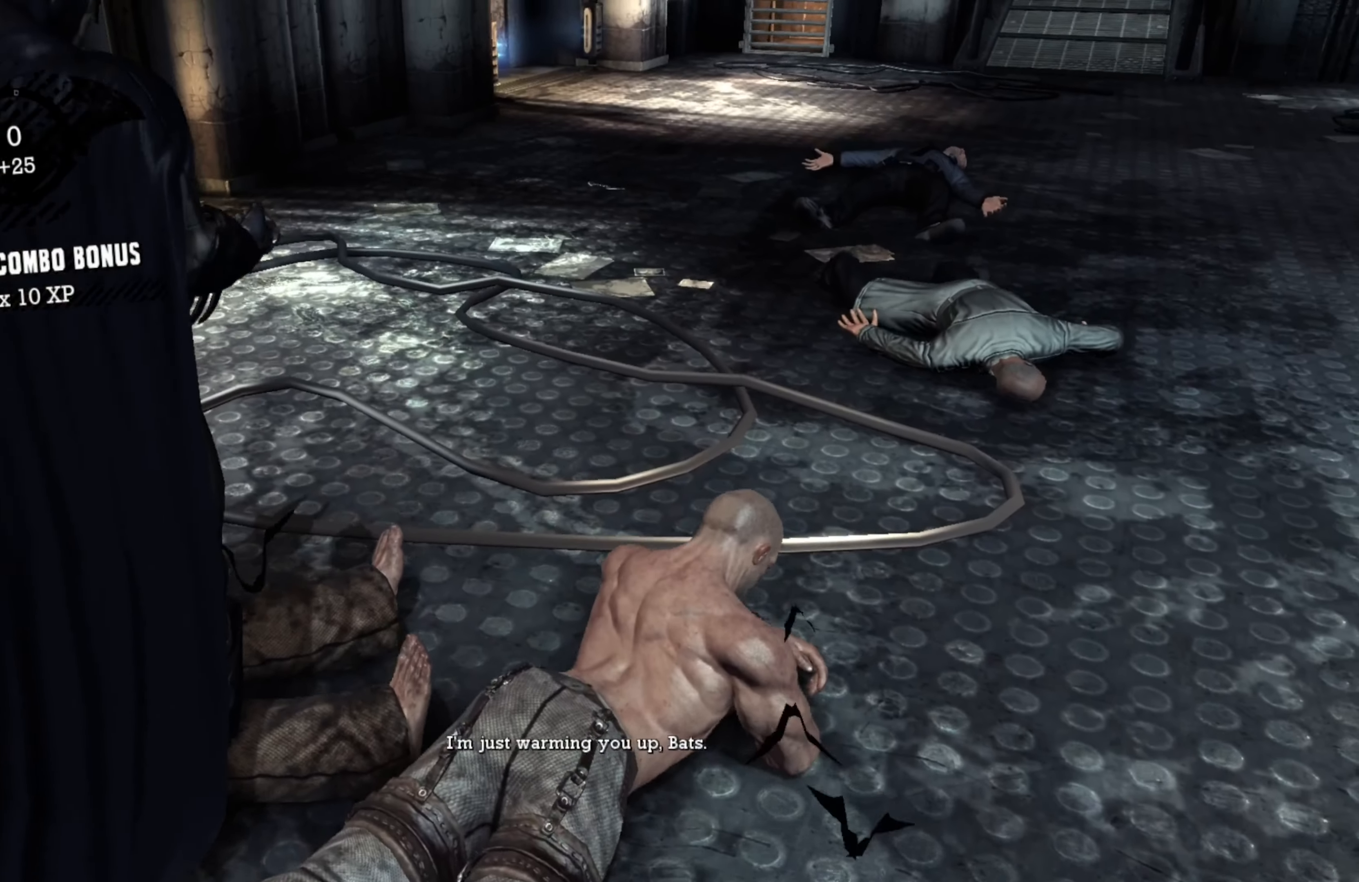
Gameplay with a controller (Xbox layout); each line is a JSON object with the inputs held at the frame after it. "events" lists button and stick changes between this image and that frame as [ms after this image, input, new state], when the widget could be followed in between.
{"buttons": [], "left_stick": "up", "right_stick": "right", "events": [[480, "right_stick", "right"]]}
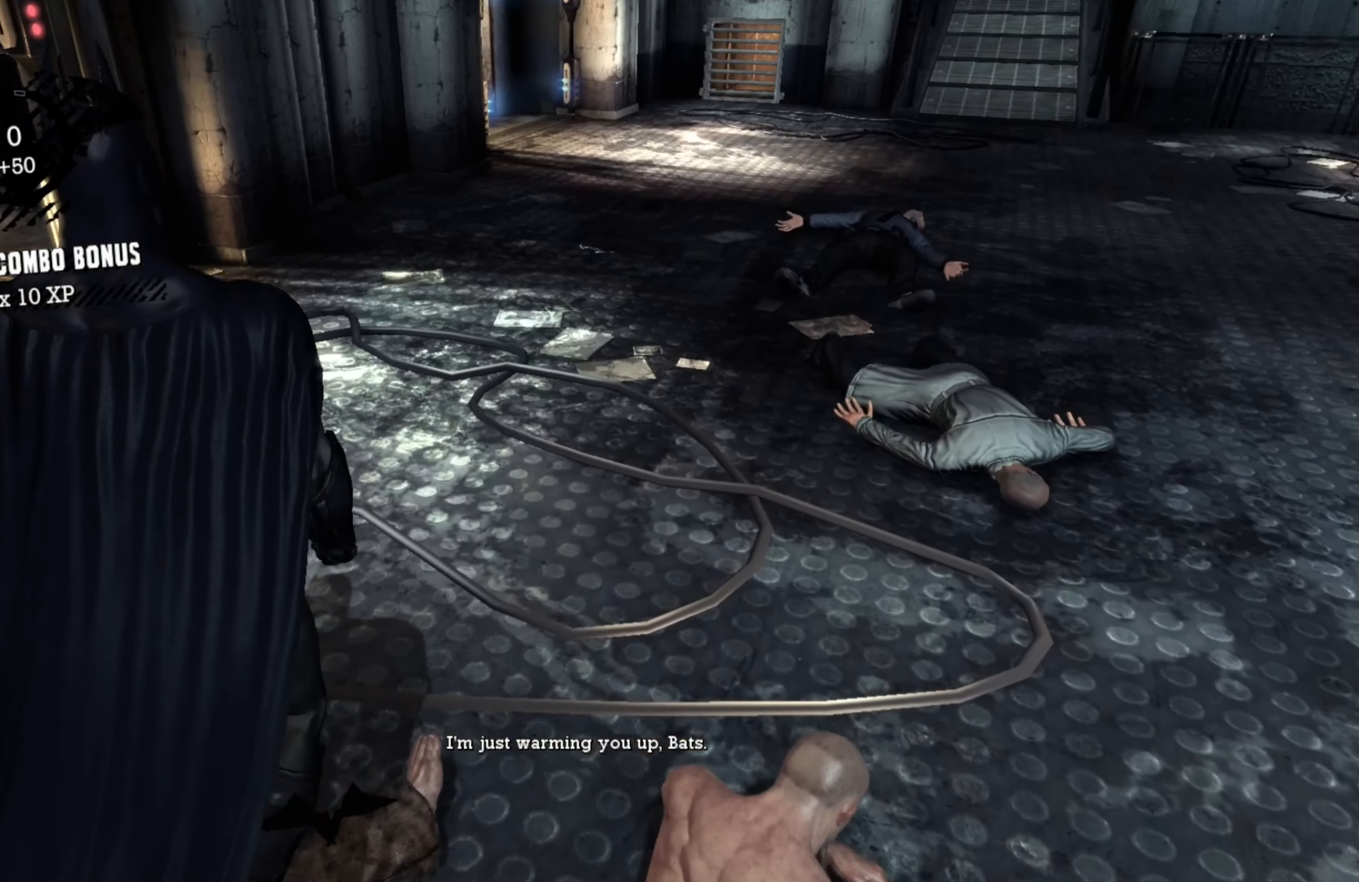
{"buttons": [], "left_stick": "up", "right_stick": "center", "events": [[280, "right_stick", "center"]]}
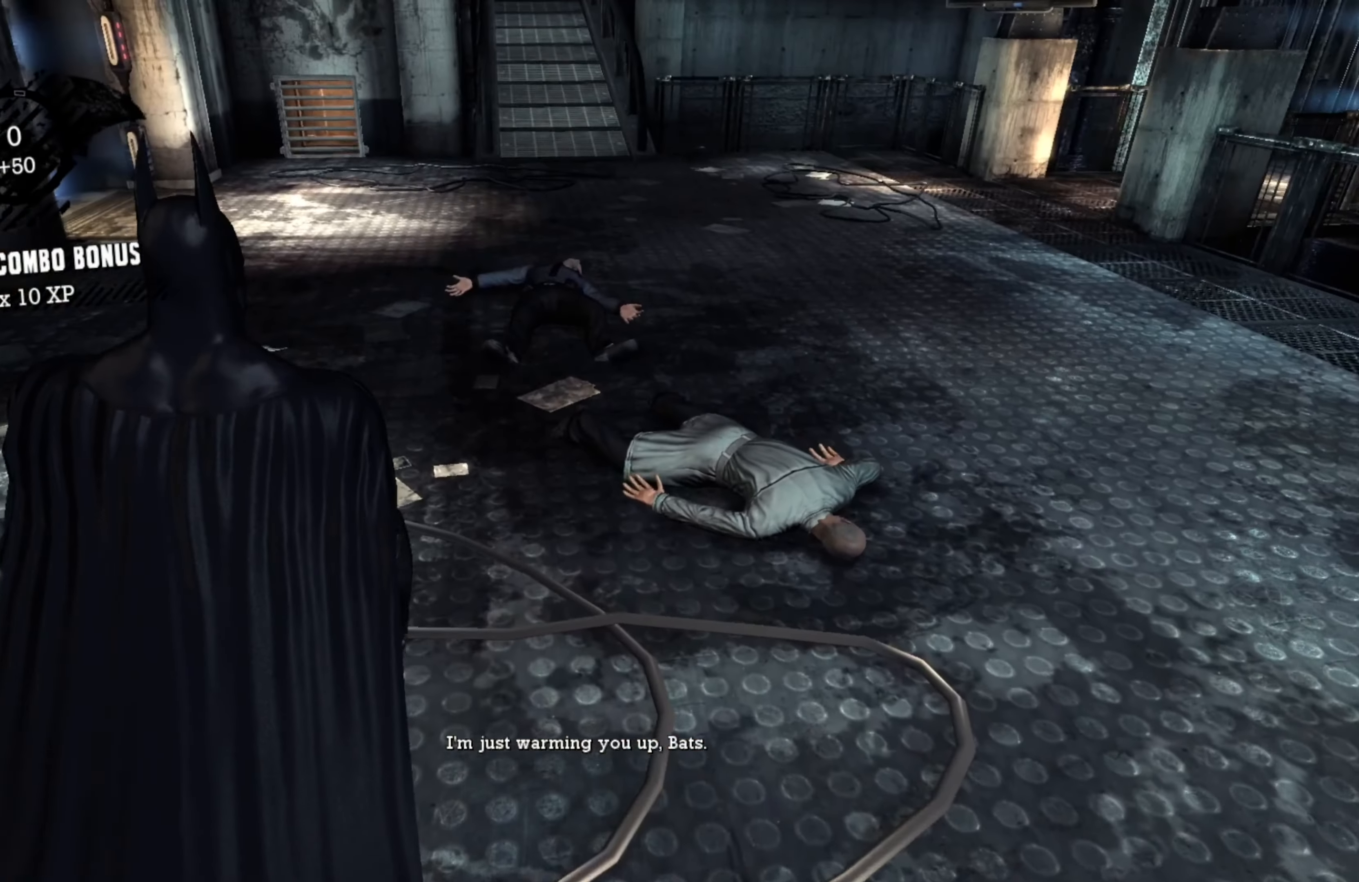
{"buttons": [], "left_stick": "up", "right_stick": "center", "events": []}
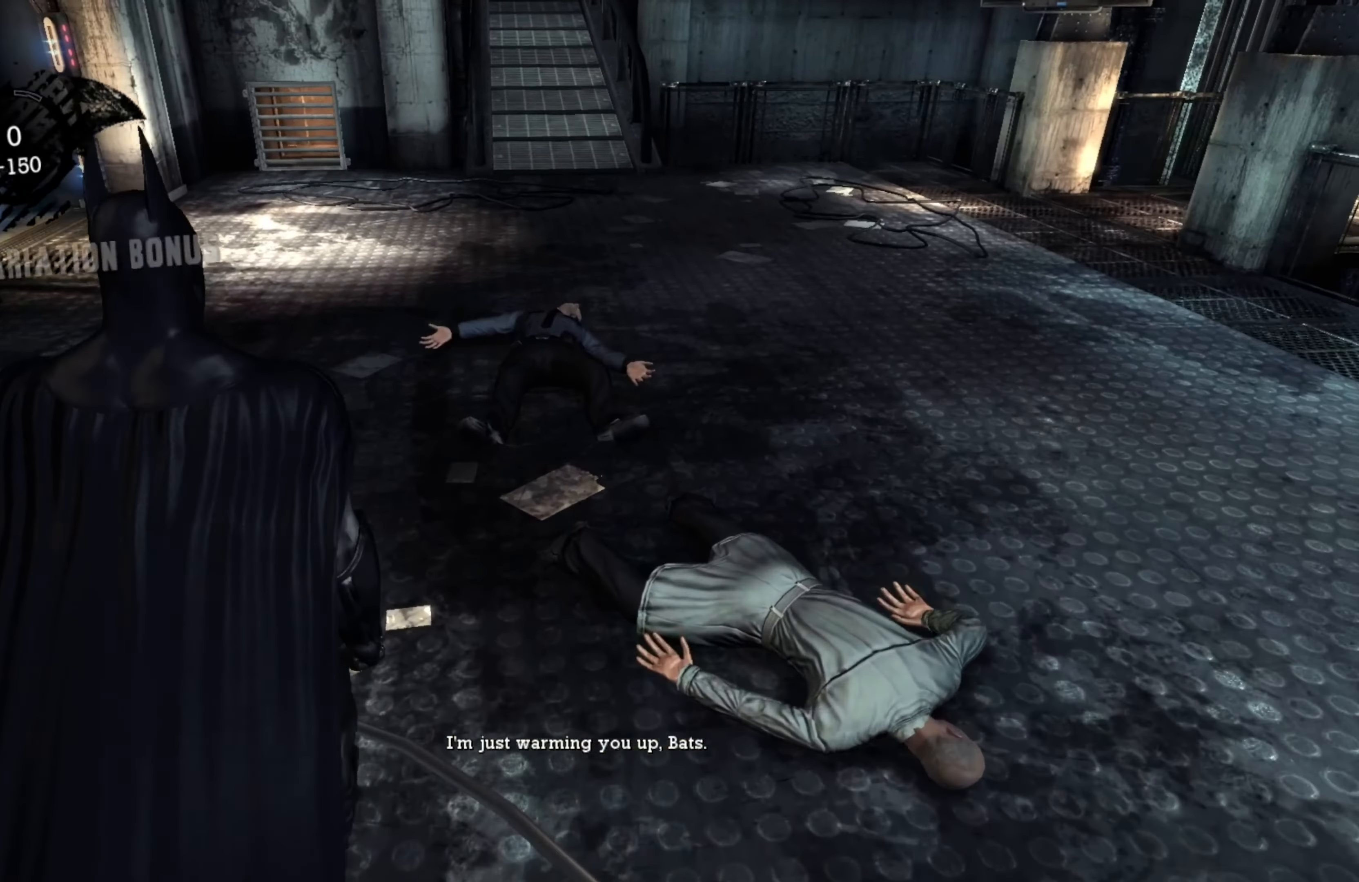
{"buttons": [], "left_stick": "up", "right_stick": "right", "events": [[360, "right_stick", "right"]]}
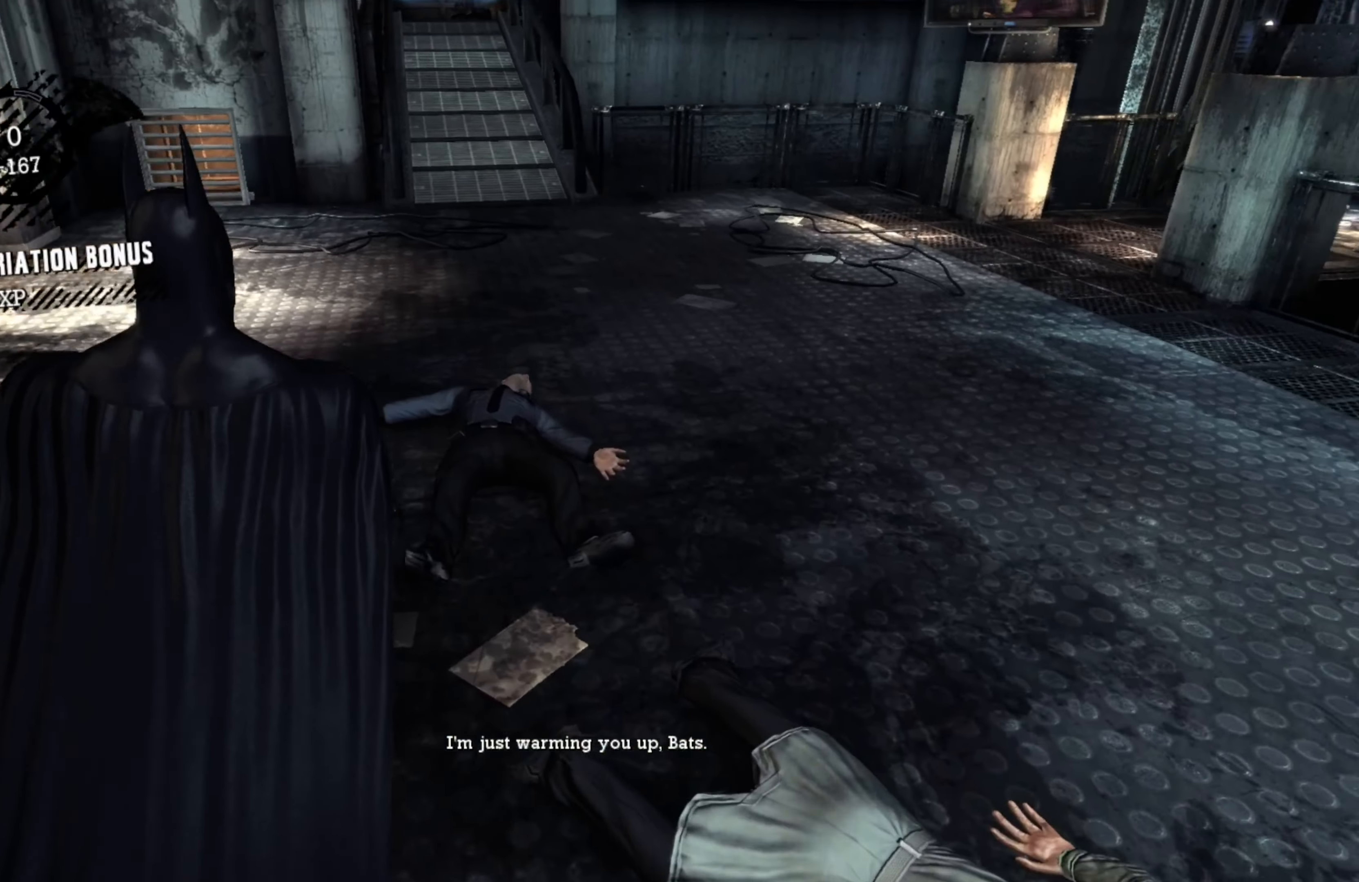
{"buttons": [], "left_stick": "up", "right_stick": "up-right", "events": [[20, "right_stick", "center"], [380, "right_stick", "up-right"]]}
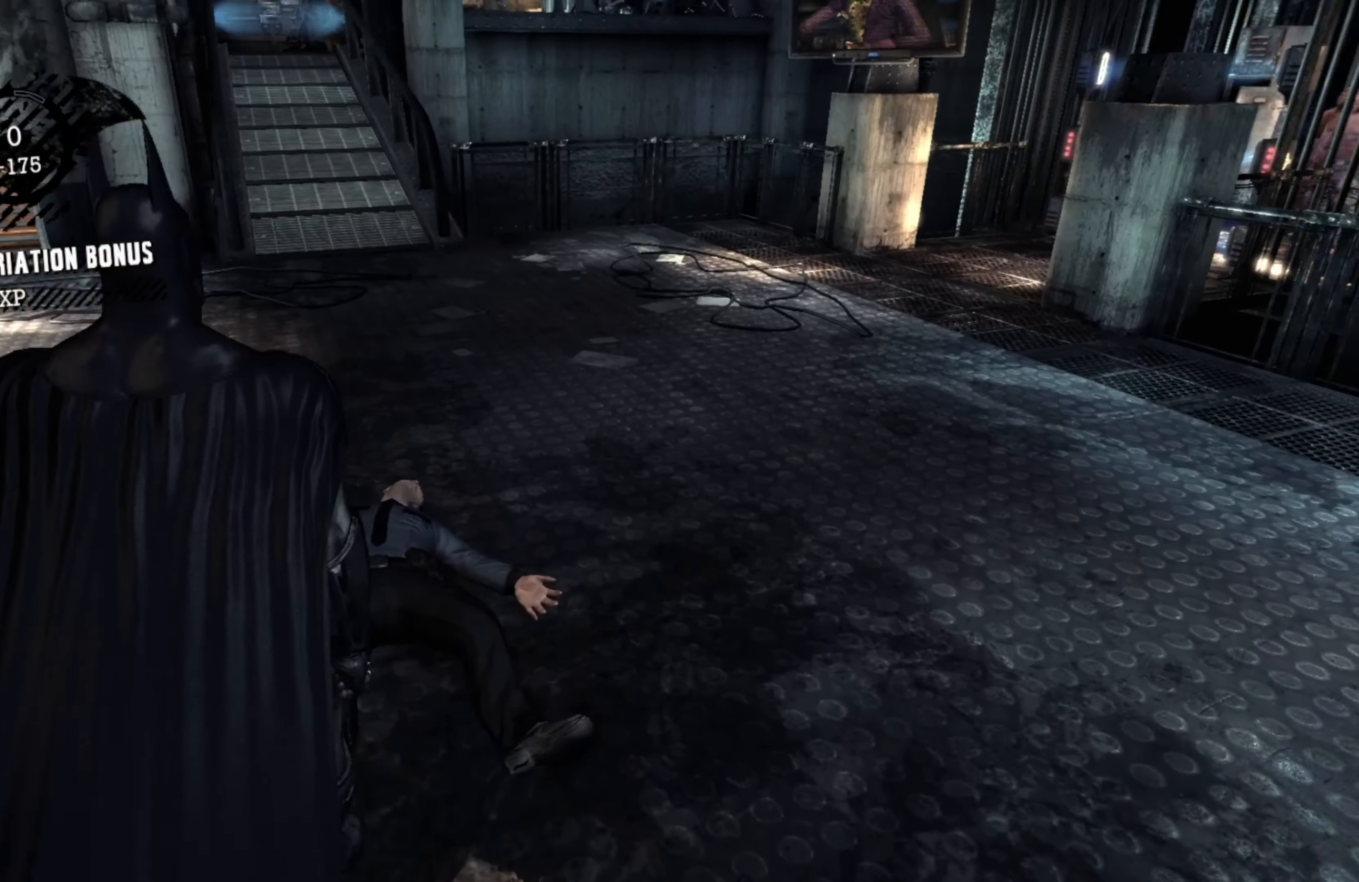
{"buttons": [], "left_stick": "up", "right_stick": "right", "events": [[20, "right_stick", "center"], [500, "right_stick", "right"]]}
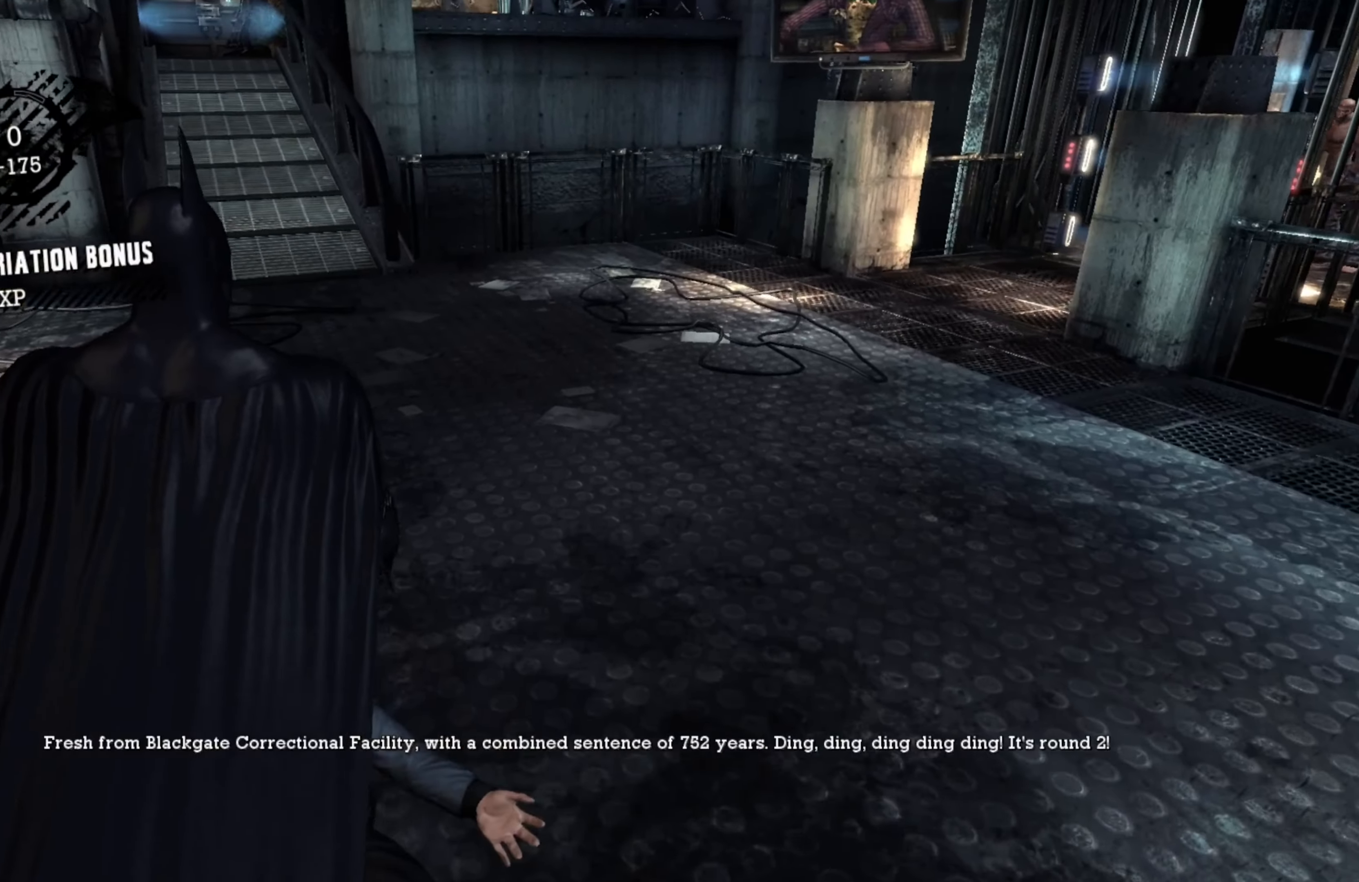
{"buttons": [], "left_stick": "up", "right_stick": "center", "events": [[160, "right_stick", "center"]]}
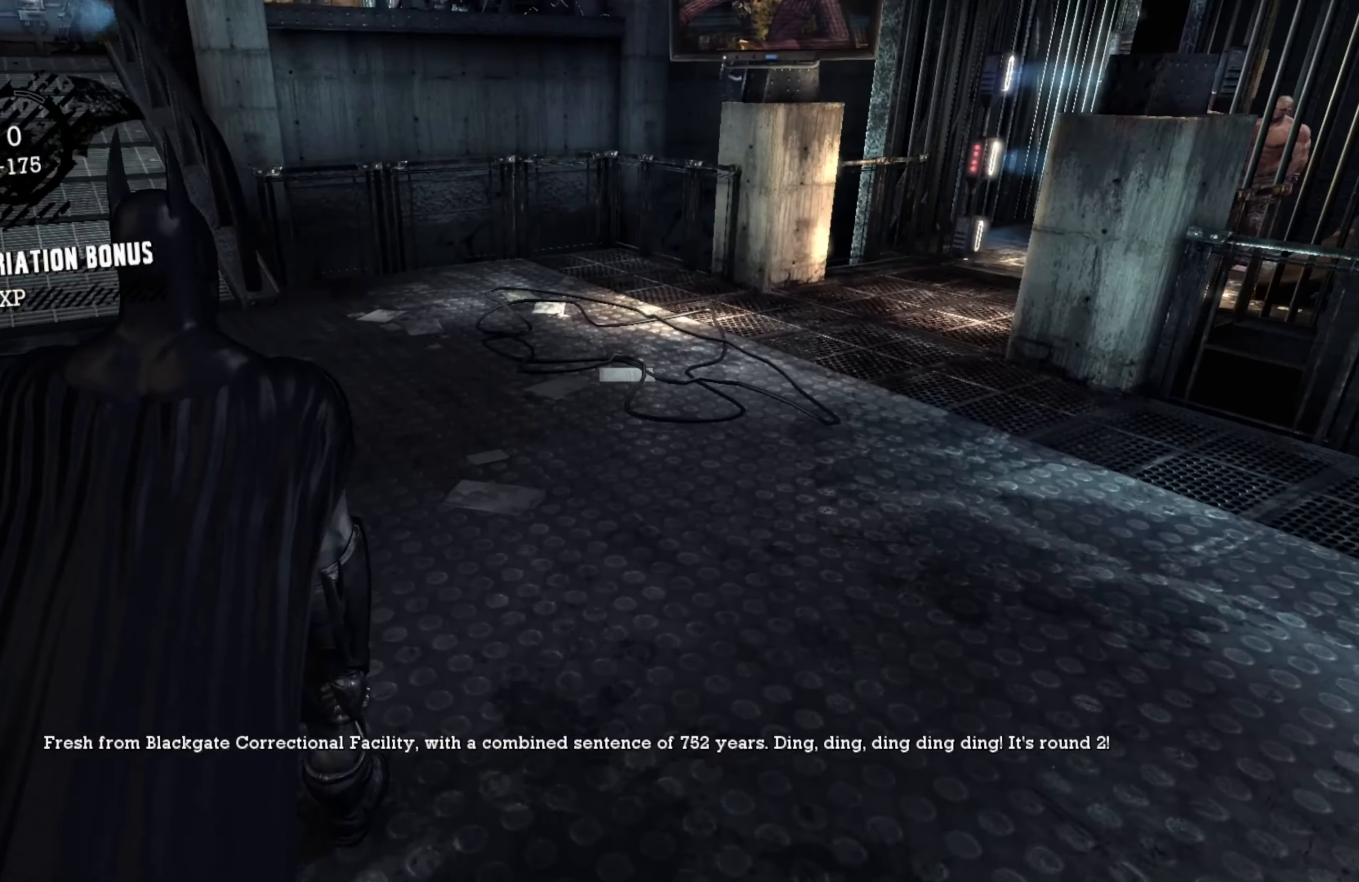
{"buttons": [], "left_stick": "up", "right_stick": "center", "events": []}
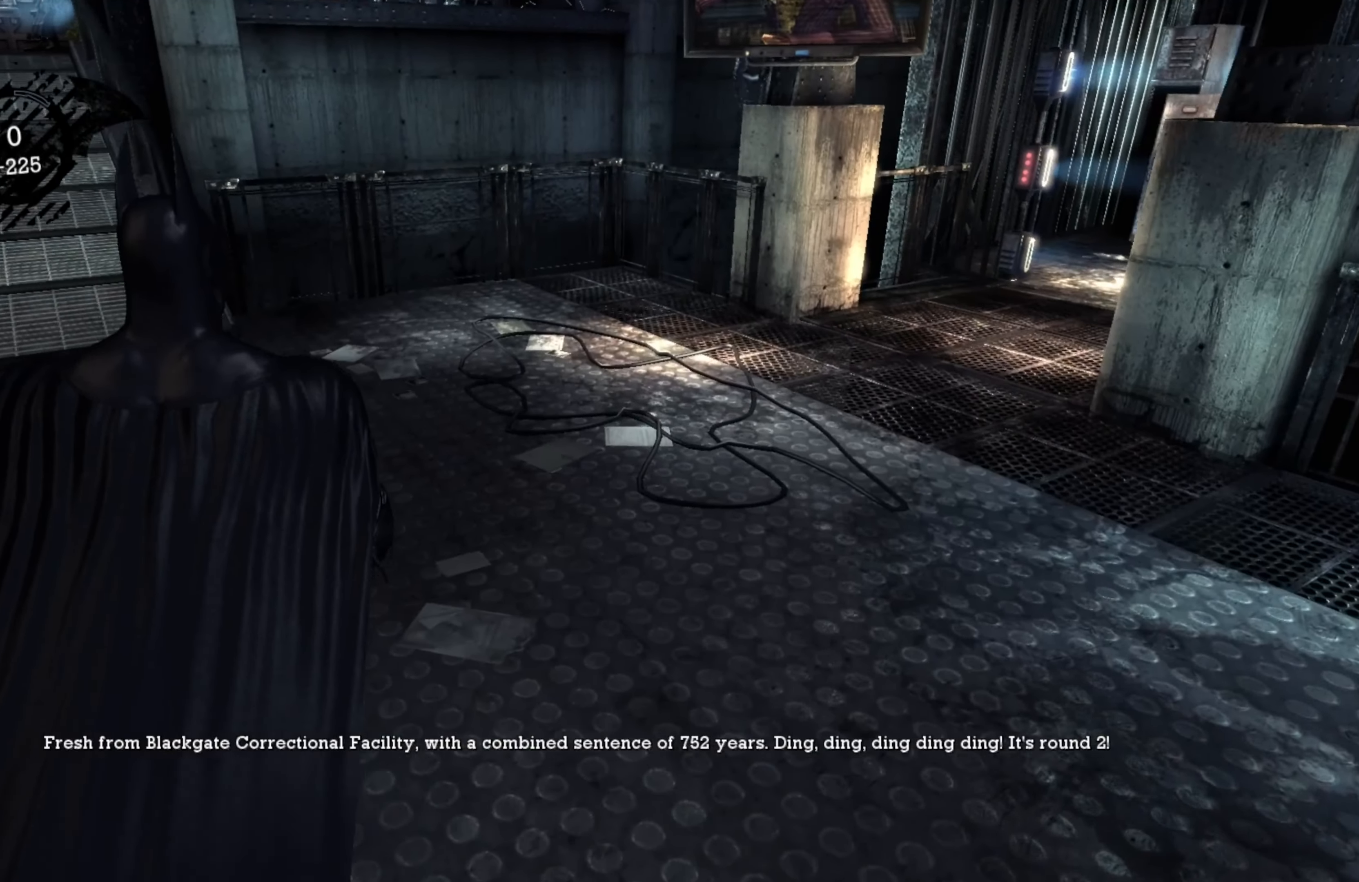
{"buttons": [], "left_stick": "up", "right_stick": "up-right", "events": [[260, "right_stick", "right"], [320, "right_stick", "up-right"]]}
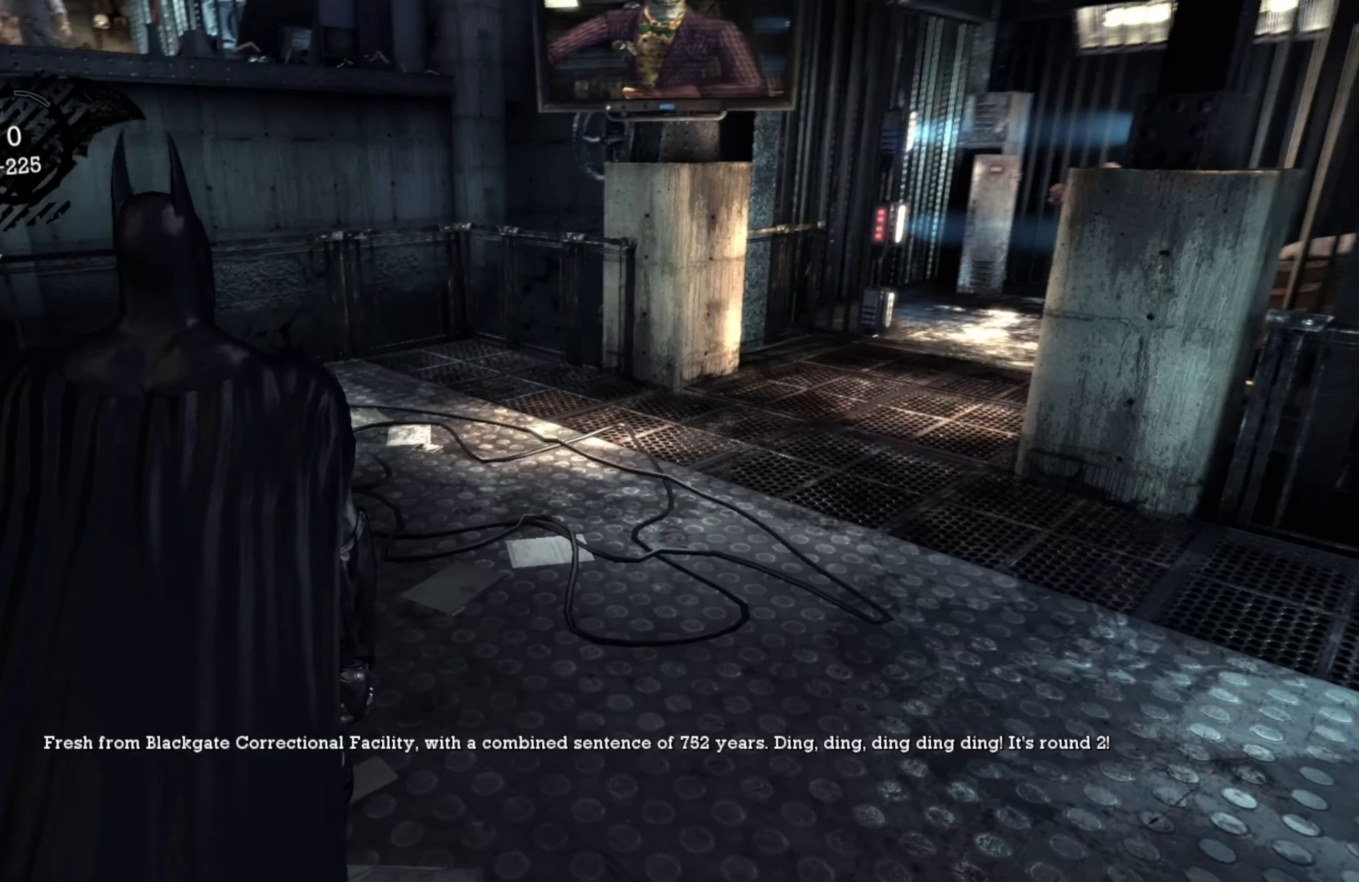
{"buttons": [], "left_stick": "center", "right_stick": "center", "events": [[40, "right_stick", "center"], [140, "left_stick", "center"]]}
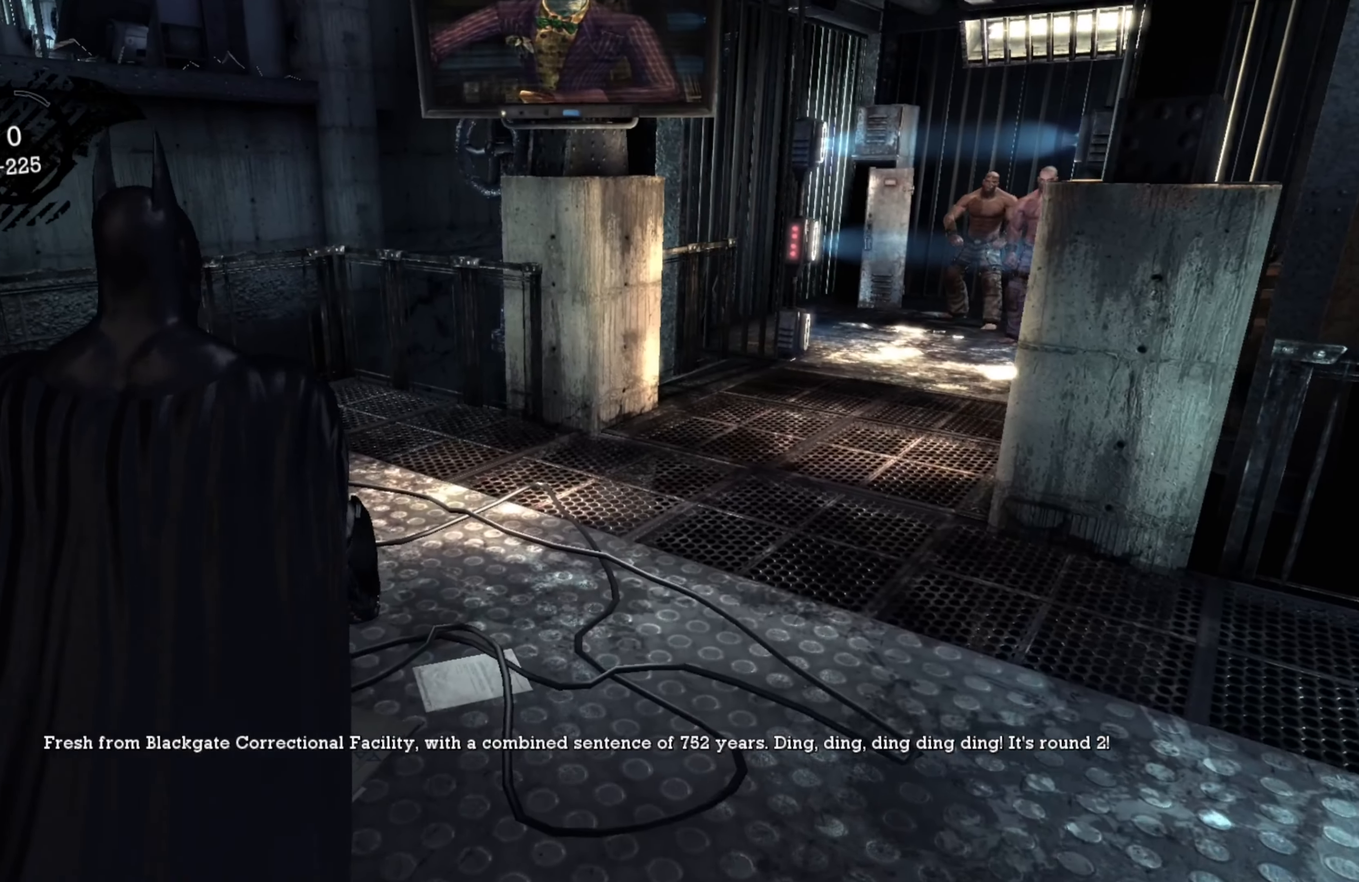
{"buttons": [], "left_stick": "center", "right_stick": "center", "events": []}
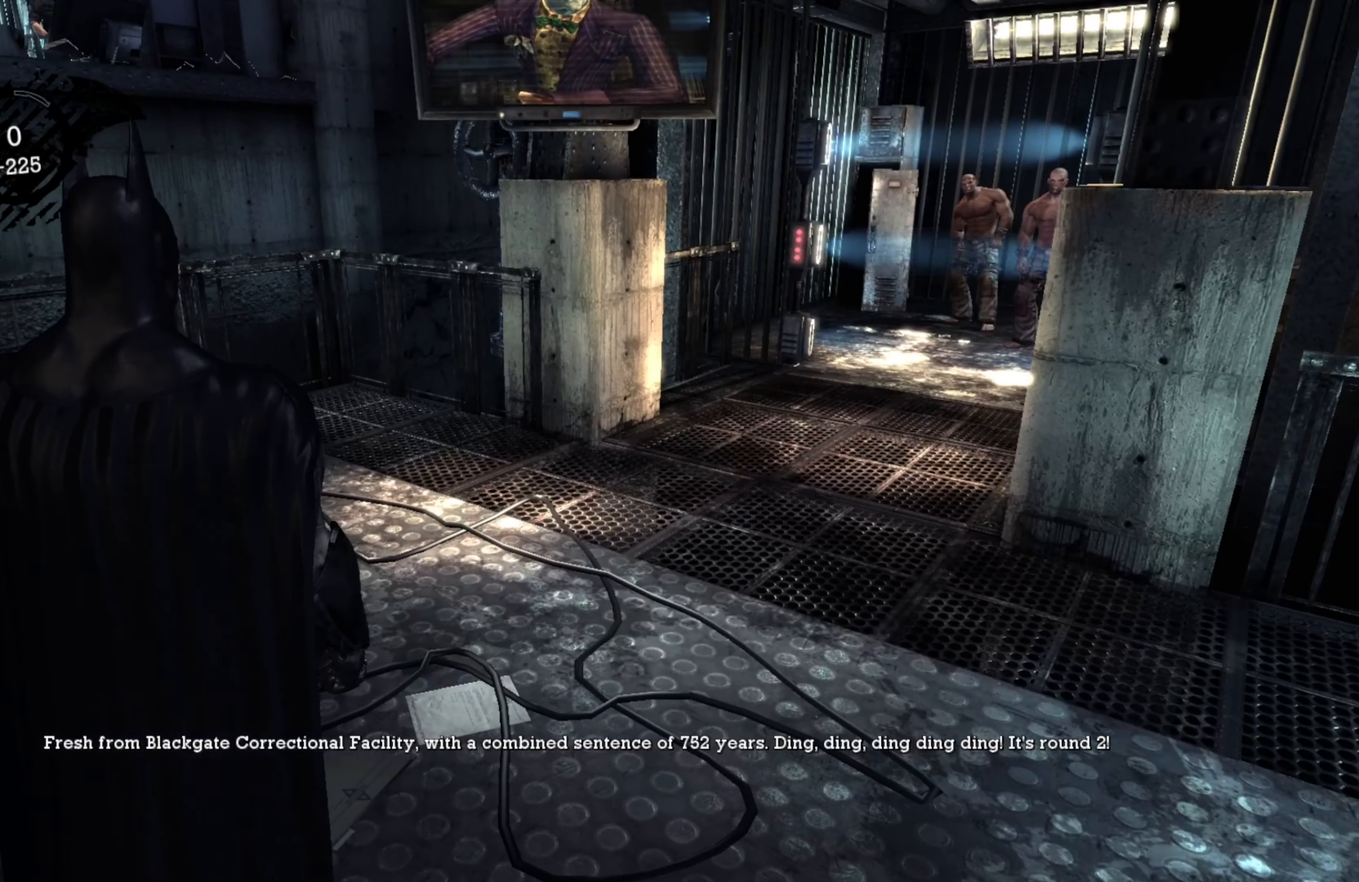
{"buttons": [], "left_stick": "center", "right_stick": "left", "events": [[40, "right_stick", "left"]]}
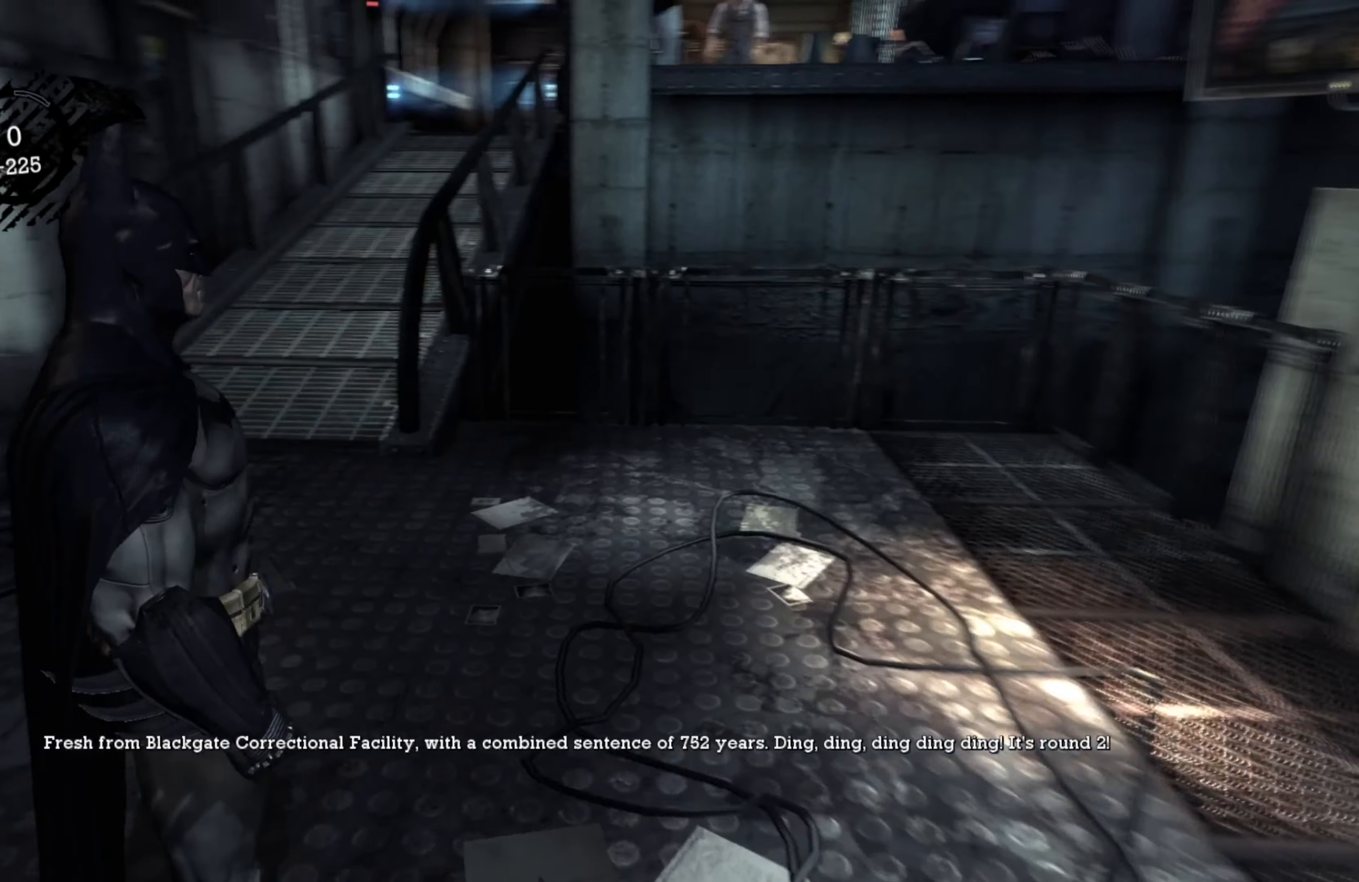
{"buttons": [], "left_stick": "center", "right_stick": "center", "events": [[340, "right_stick", "center"]]}
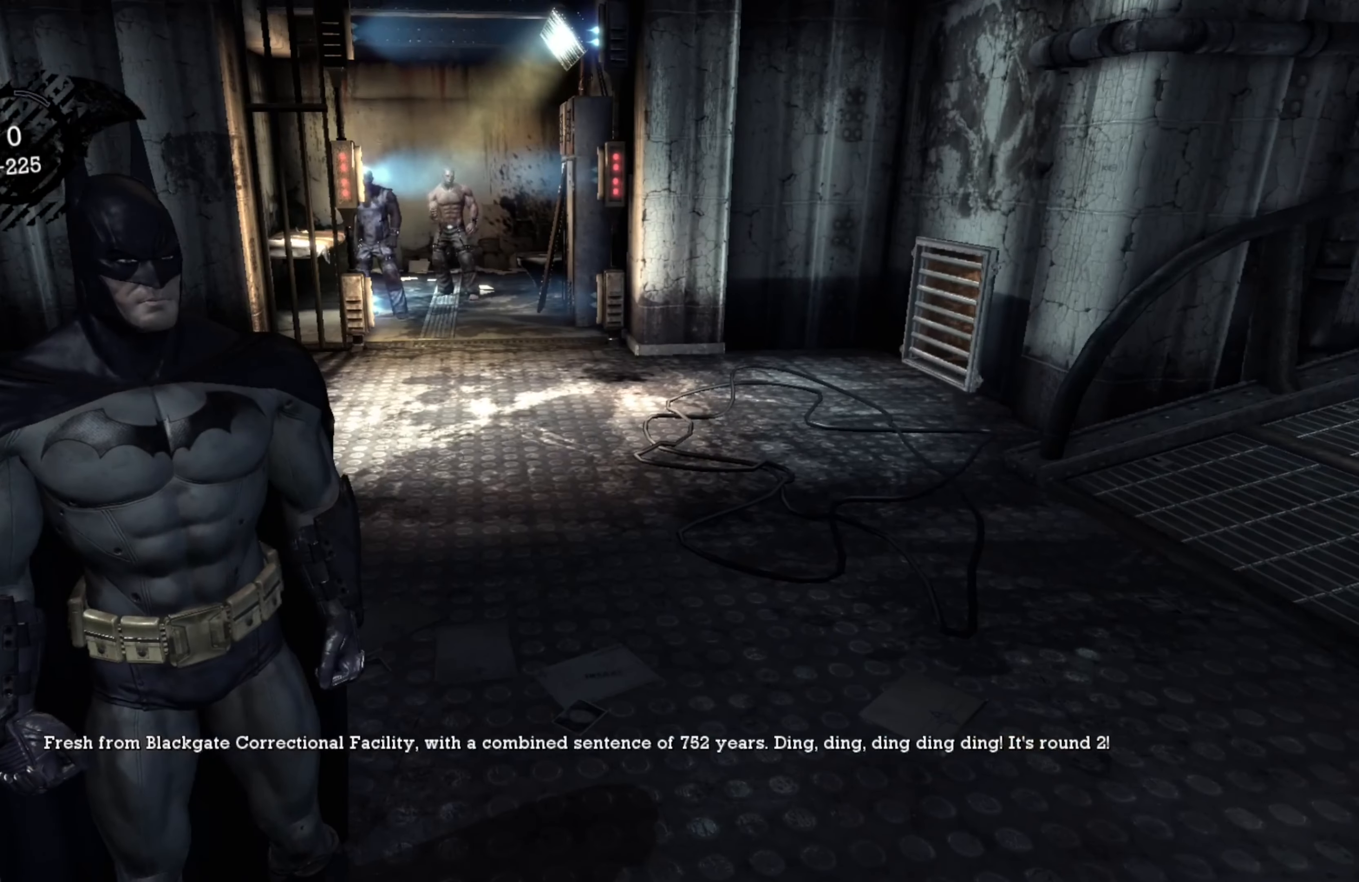
{"buttons": [], "left_stick": "center", "right_stick": "center", "events": []}
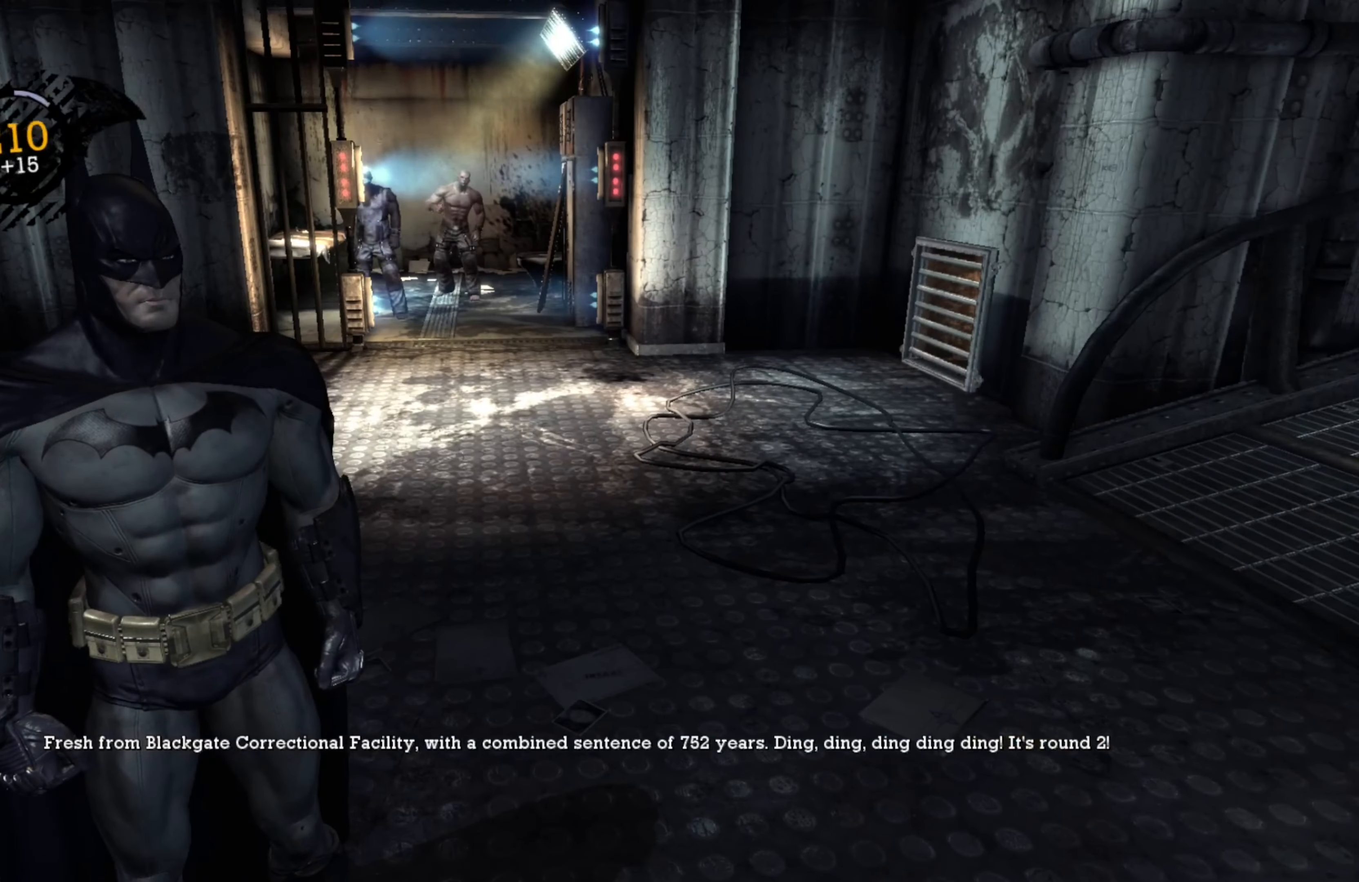
{"buttons": [], "left_stick": "center", "right_stick": "center", "events": []}
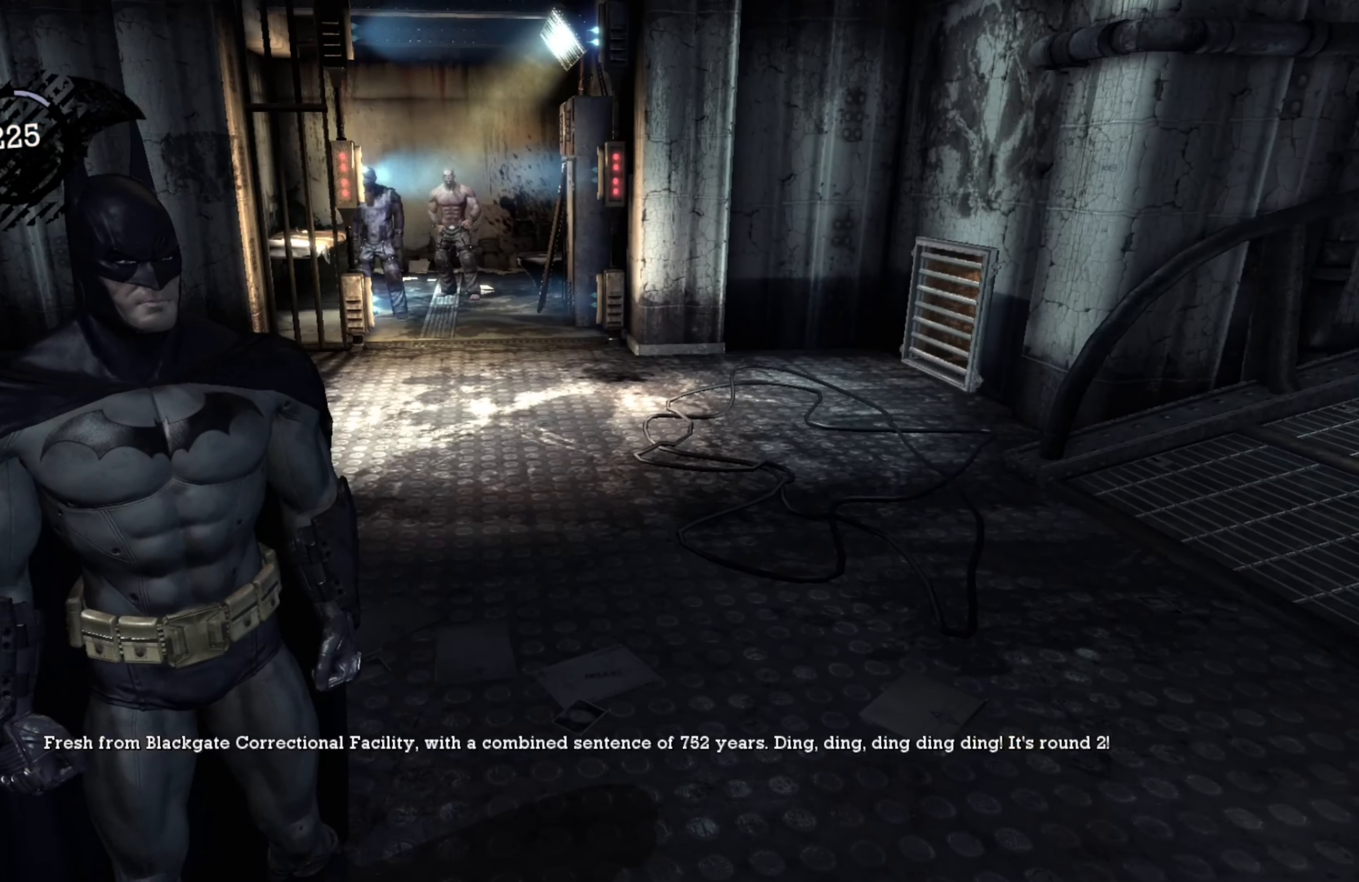
{"buttons": [], "left_stick": "left", "right_stick": "center", "events": [[280, "left_stick", "left"], [400, "A", "down"], [500, "A", "up"]]}
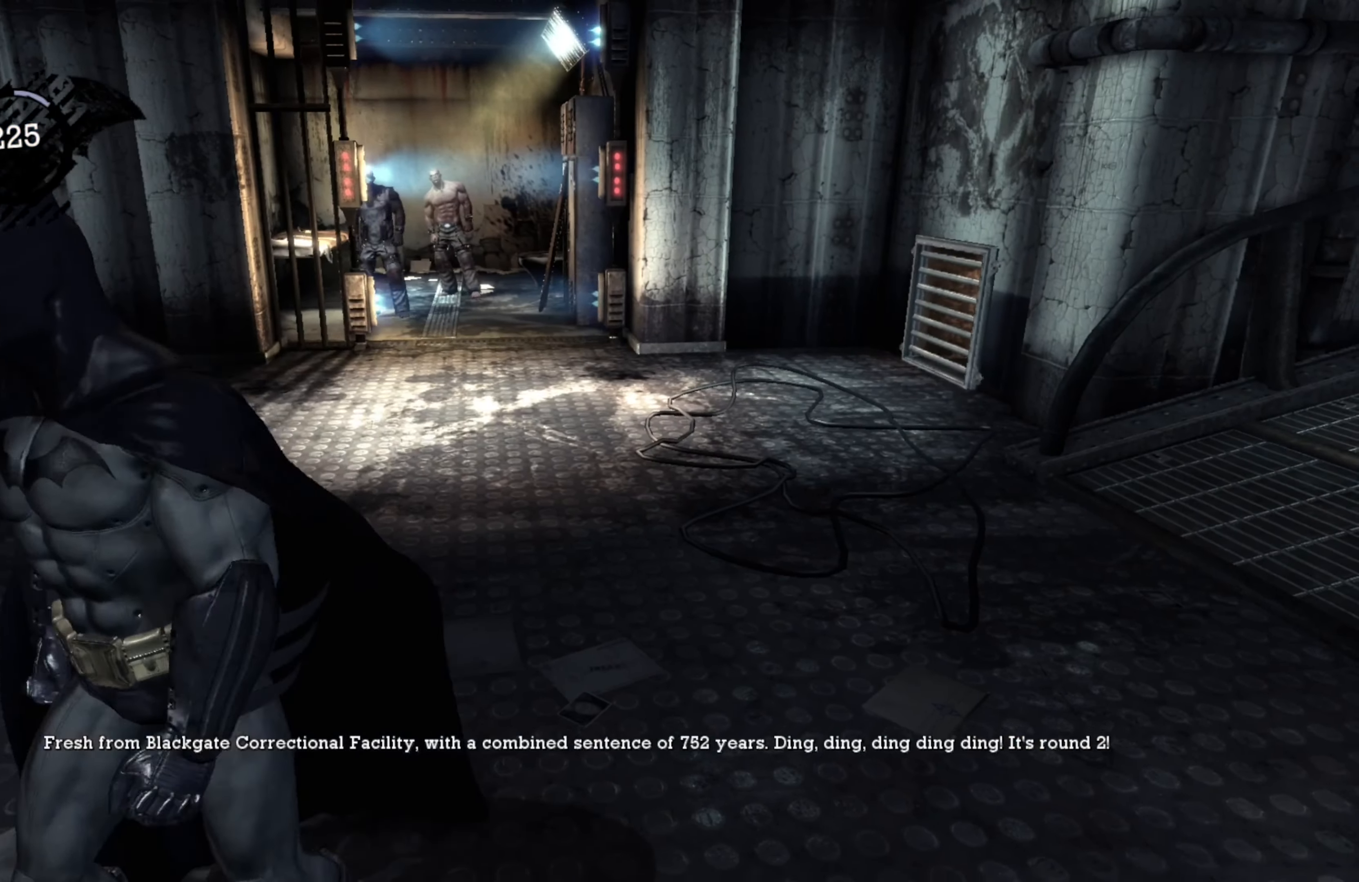
{"buttons": [], "left_stick": "up-left", "right_stick": "right", "events": [[60, "A", "down"], [160, "A", "up"], [320, "left_stick", "up-left"], [380, "right_stick", "right"]]}
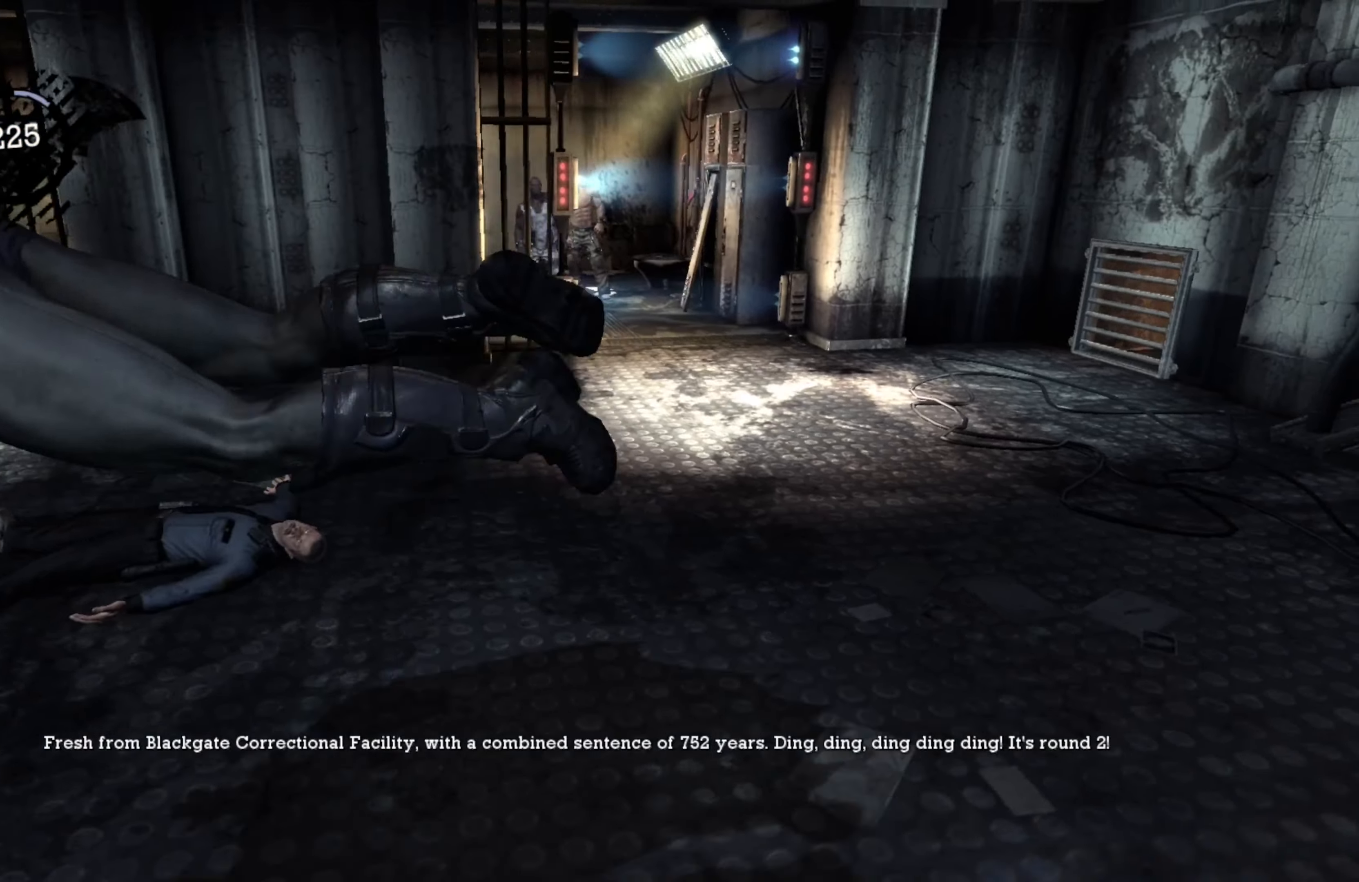
{"buttons": [], "left_stick": "up-left", "right_stick": "center", "events": [[240, "right_stick", "up-right"], [460, "right_stick", "center"]]}
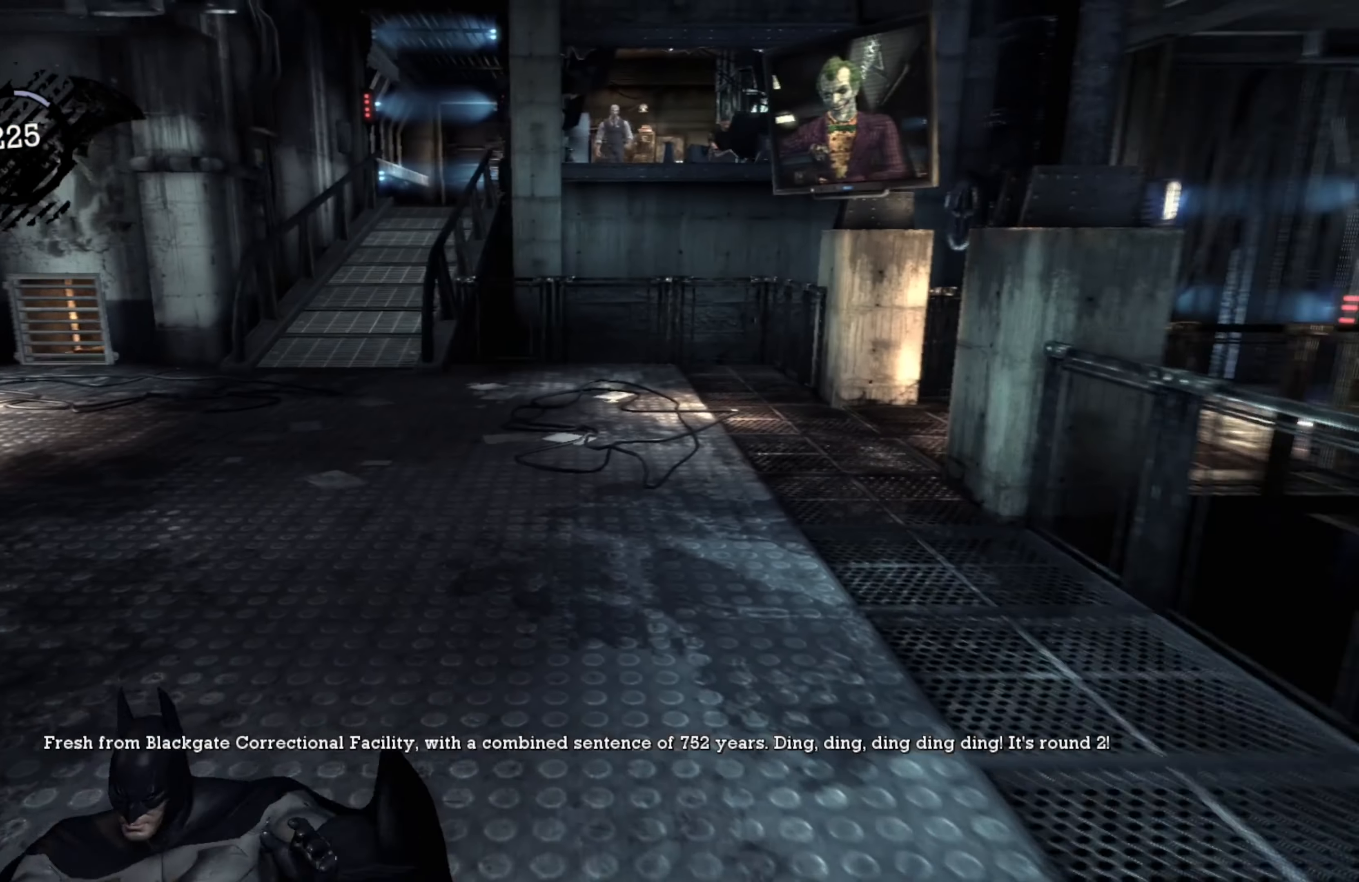
{"buttons": [], "left_stick": "up-left", "right_stick": "center", "events": []}
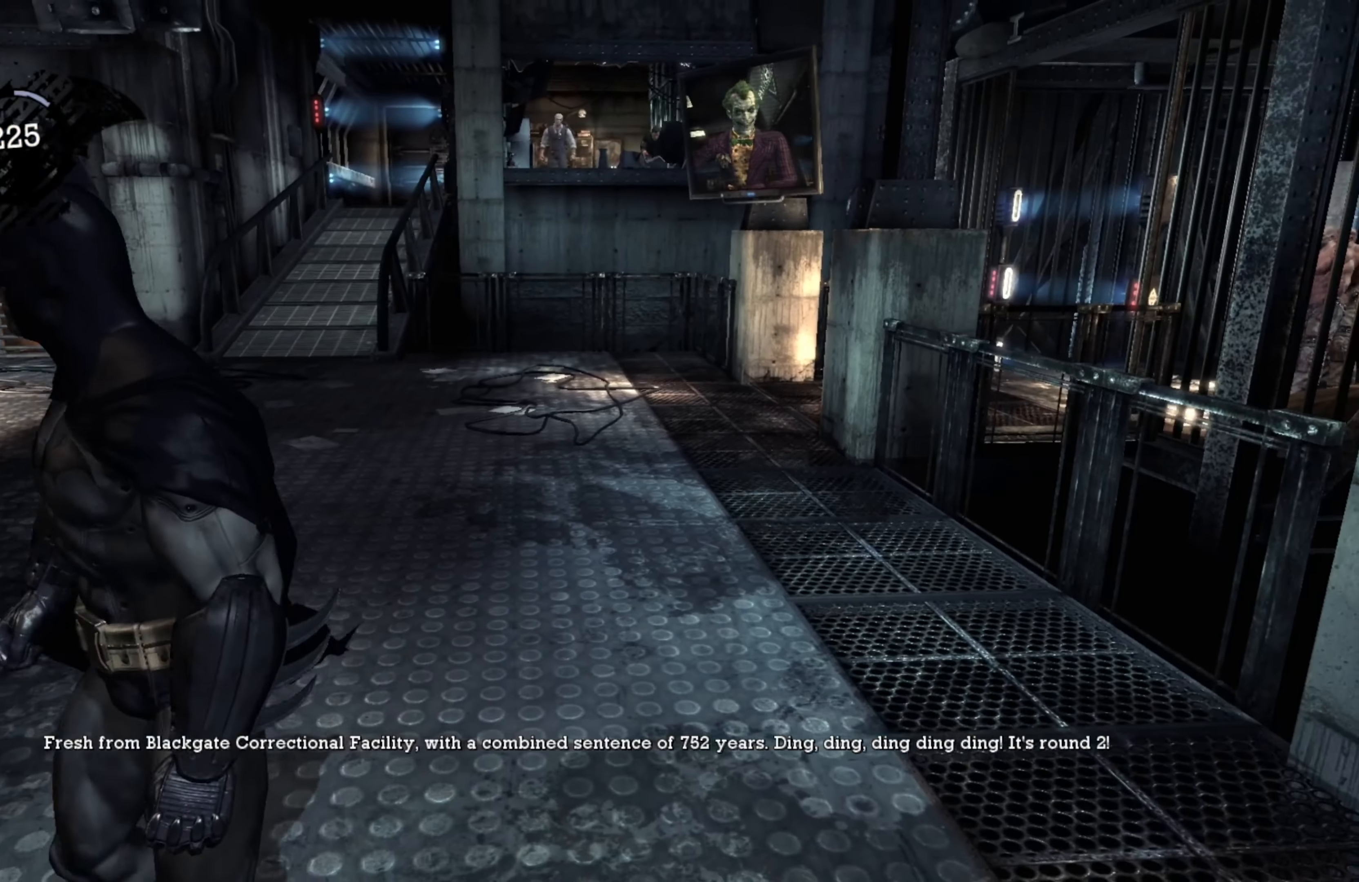
{"buttons": ["R3"], "left_stick": "center", "right_stick": "center", "events": [[320, "left_stick", "center"], [480, "R3", "down"]]}
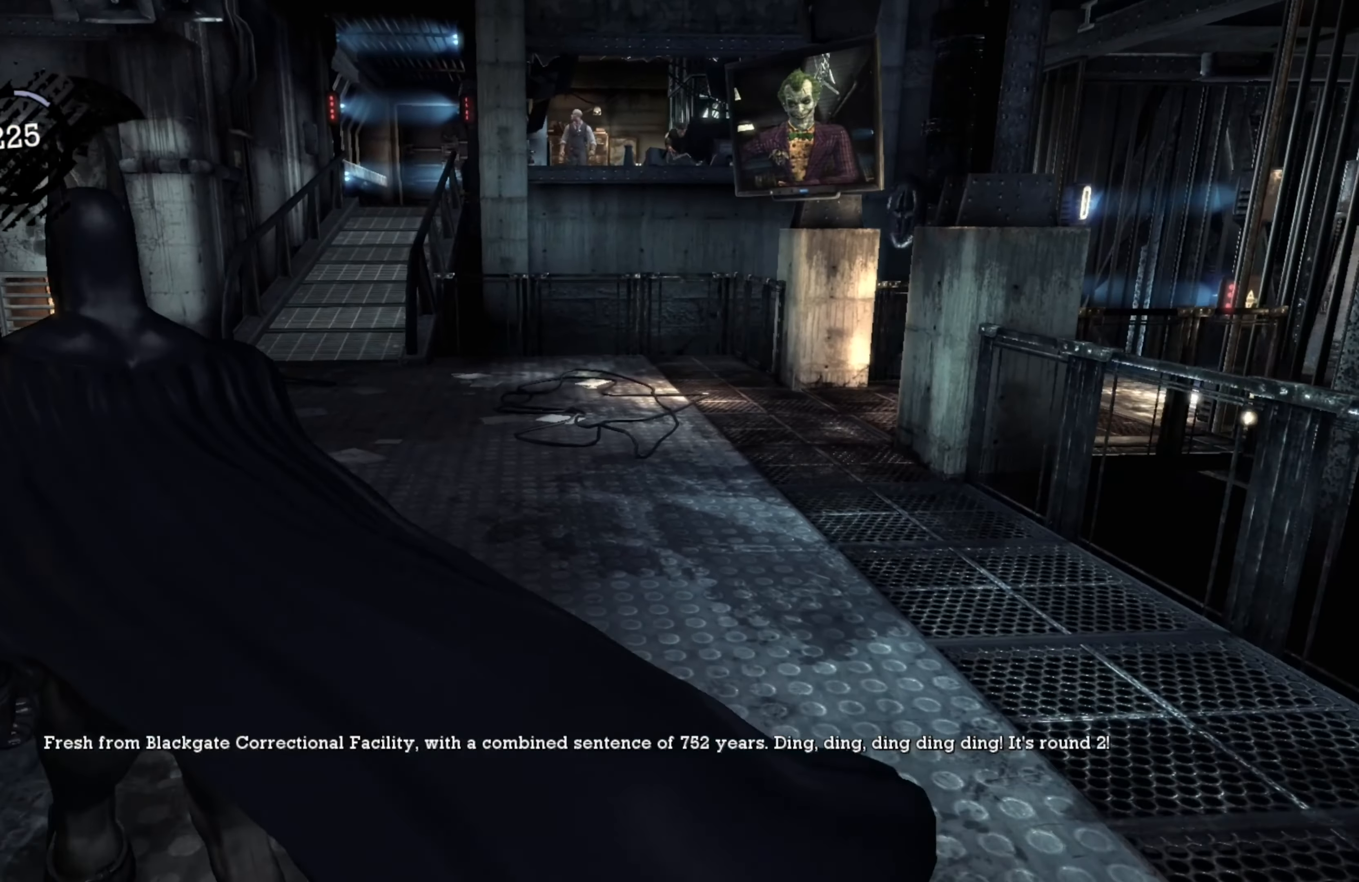
{"buttons": [], "left_stick": "center", "right_stick": "center", "events": [[100, "R3", "up"]]}
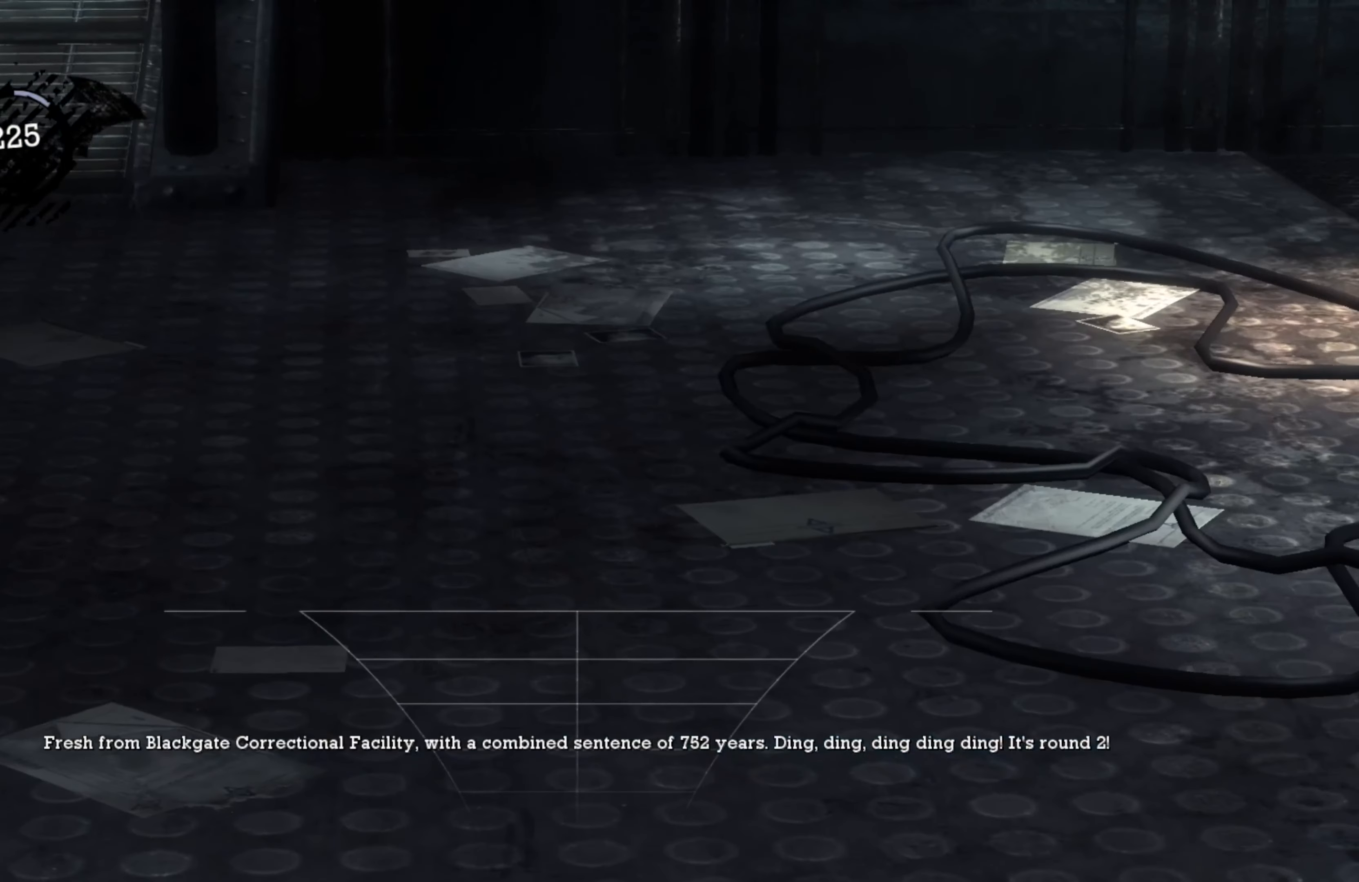
{"buttons": [], "left_stick": "center", "right_stick": "left", "events": [[60, "R3", "down"], [160, "R3", "up"], [500, "right_stick", "left"]]}
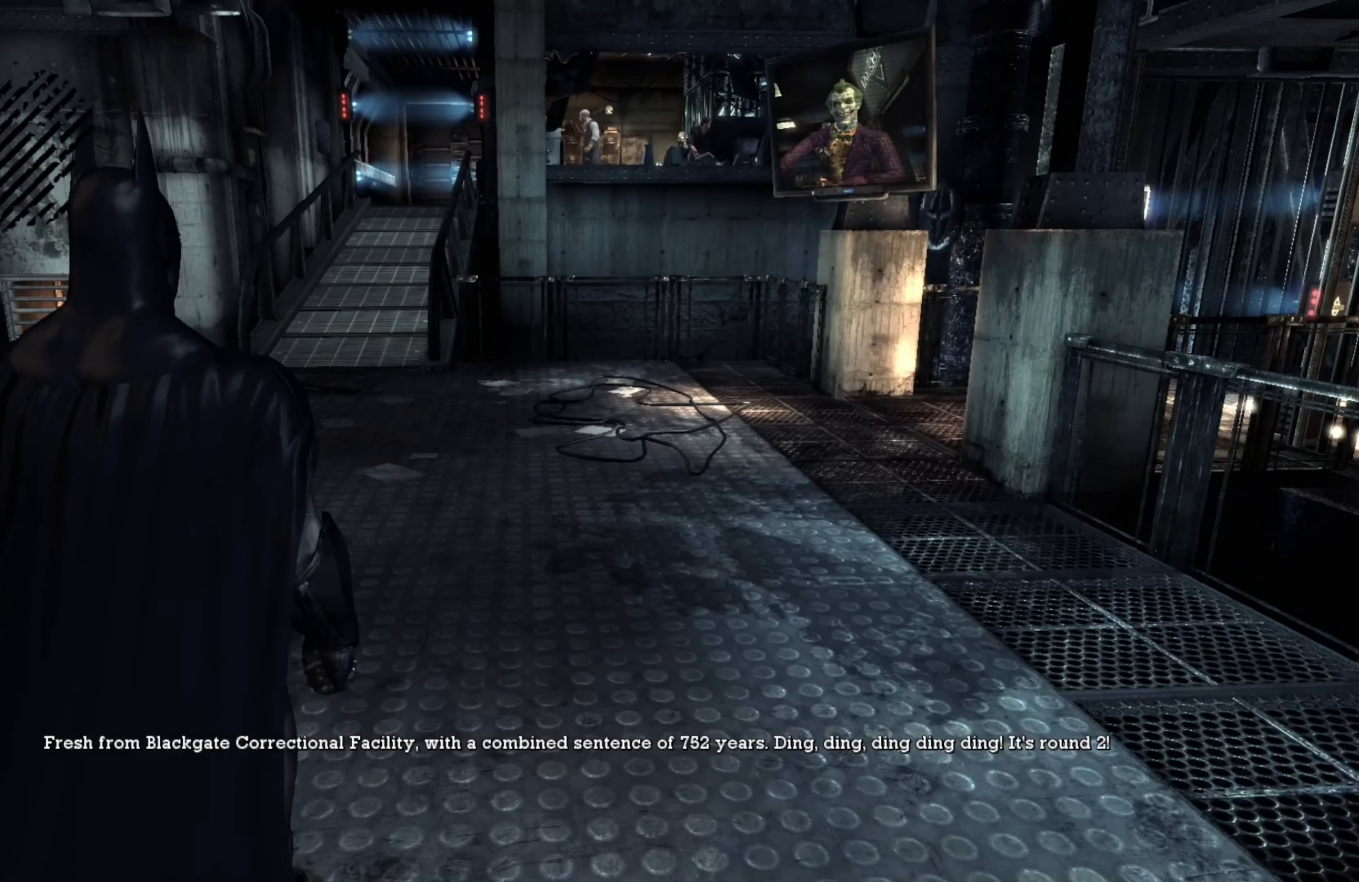
{"buttons": [], "left_stick": "center", "right_stick": "center", "events": [[420, "right_stick", "center"]]}
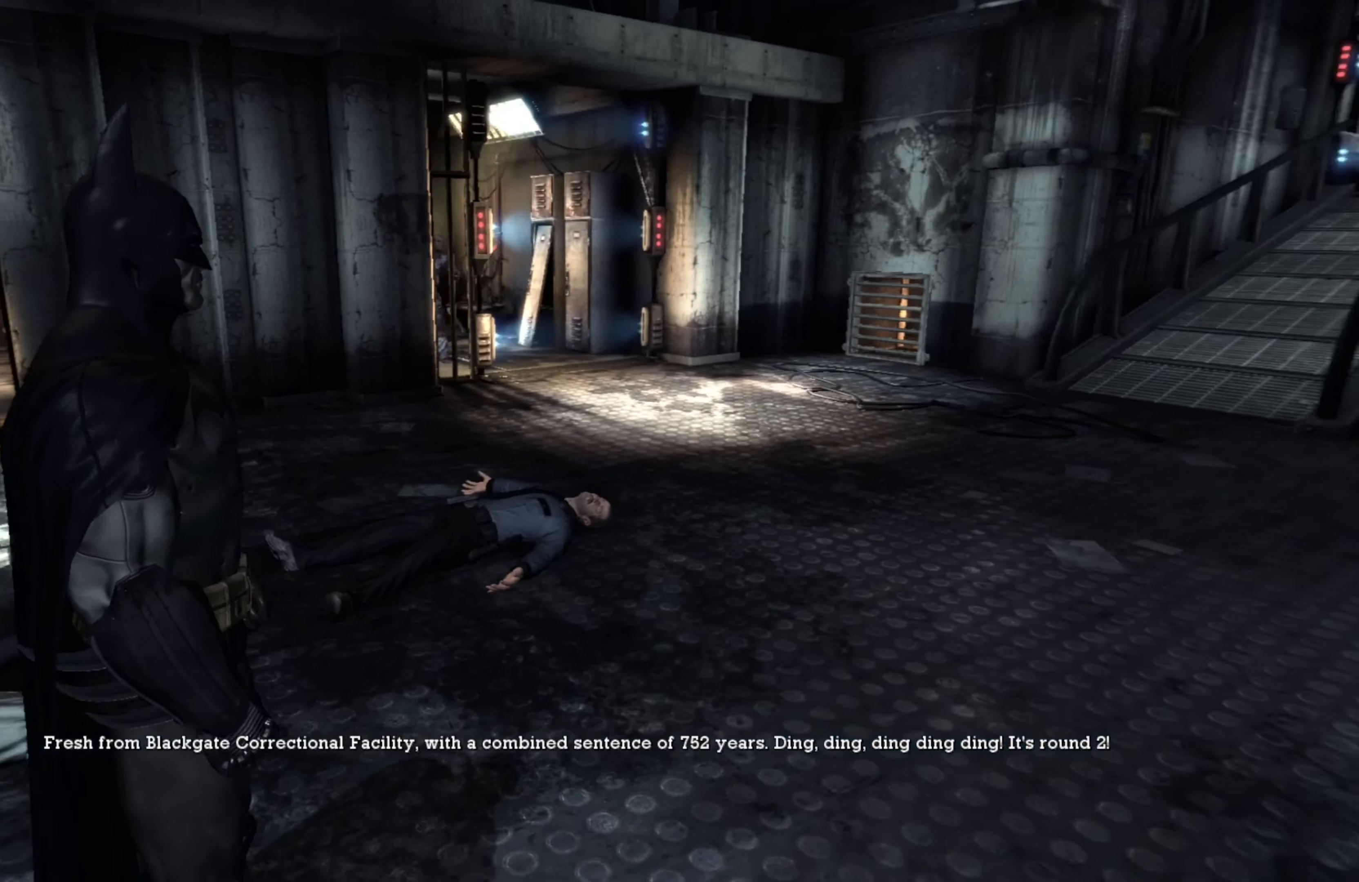
{"buttons": [], "left_stick": "center", "right_stick": "center", "events": []}
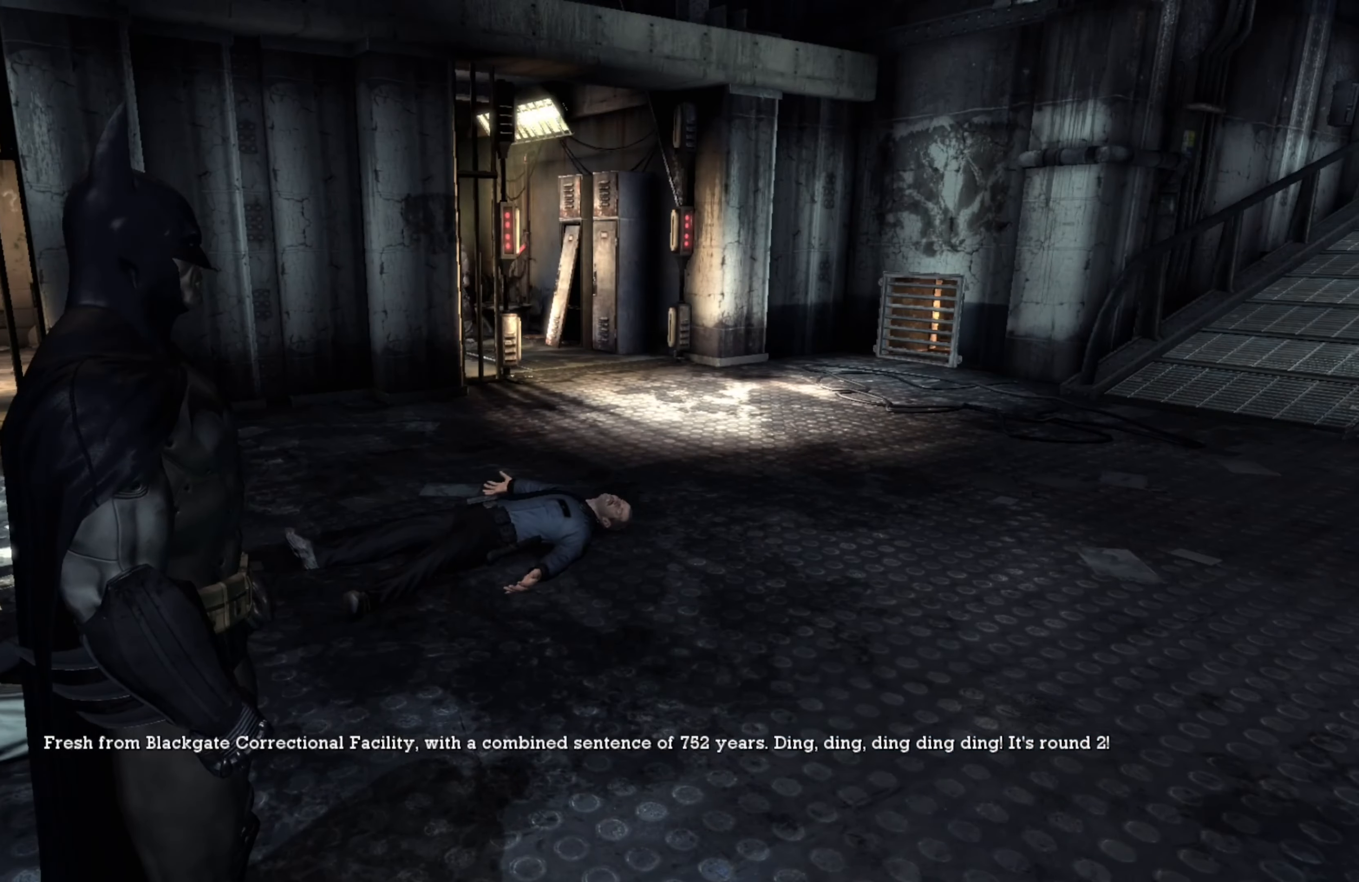
{"buttons": [], "left_stick": "center", "right_stick": "center", "events": [[220, "right_stick", "right"], [460, "right_stick", "center"]]}
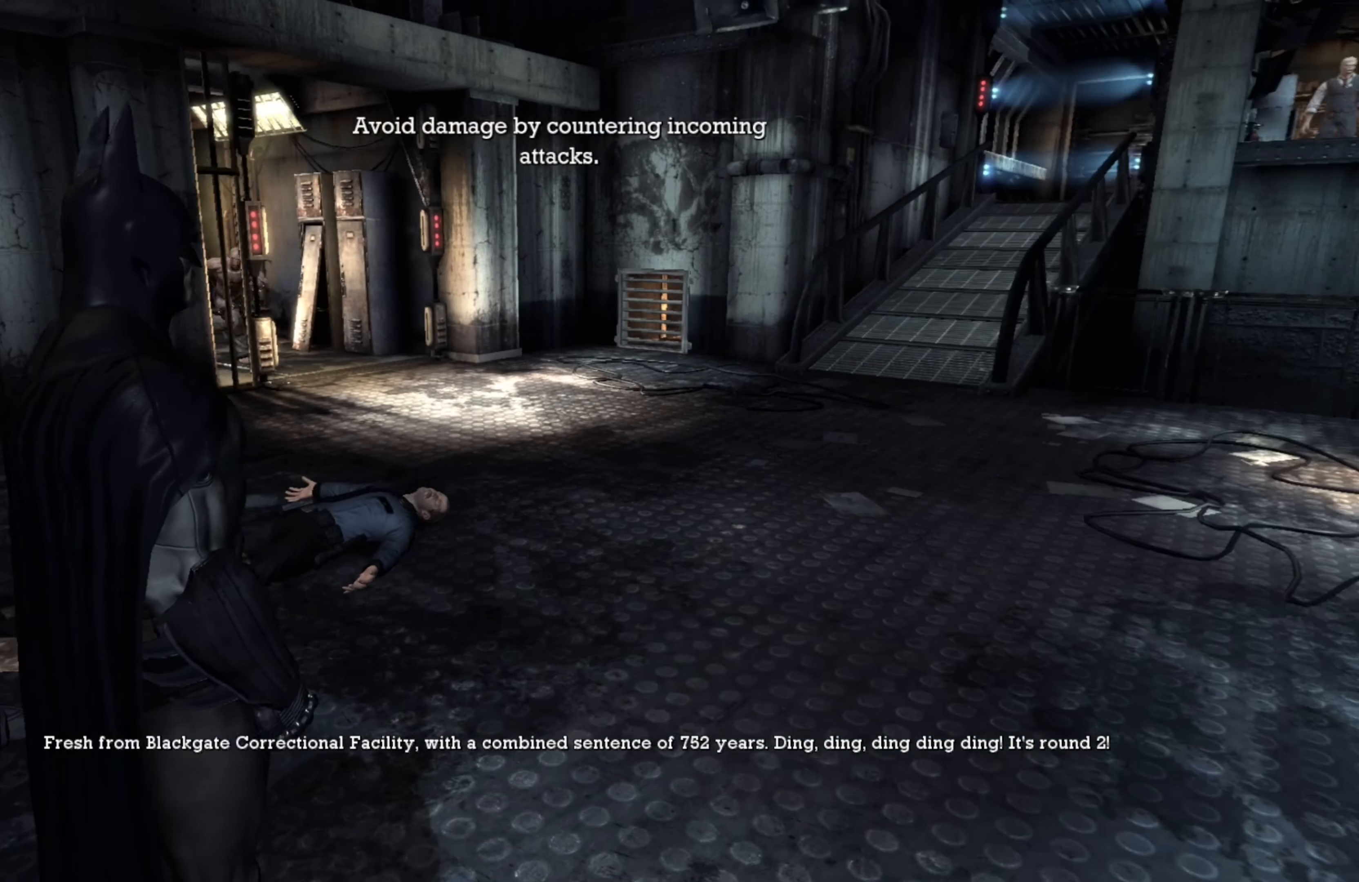
{"buttons": [], "left_stick": "center", "right_stick": "center", "events": []}
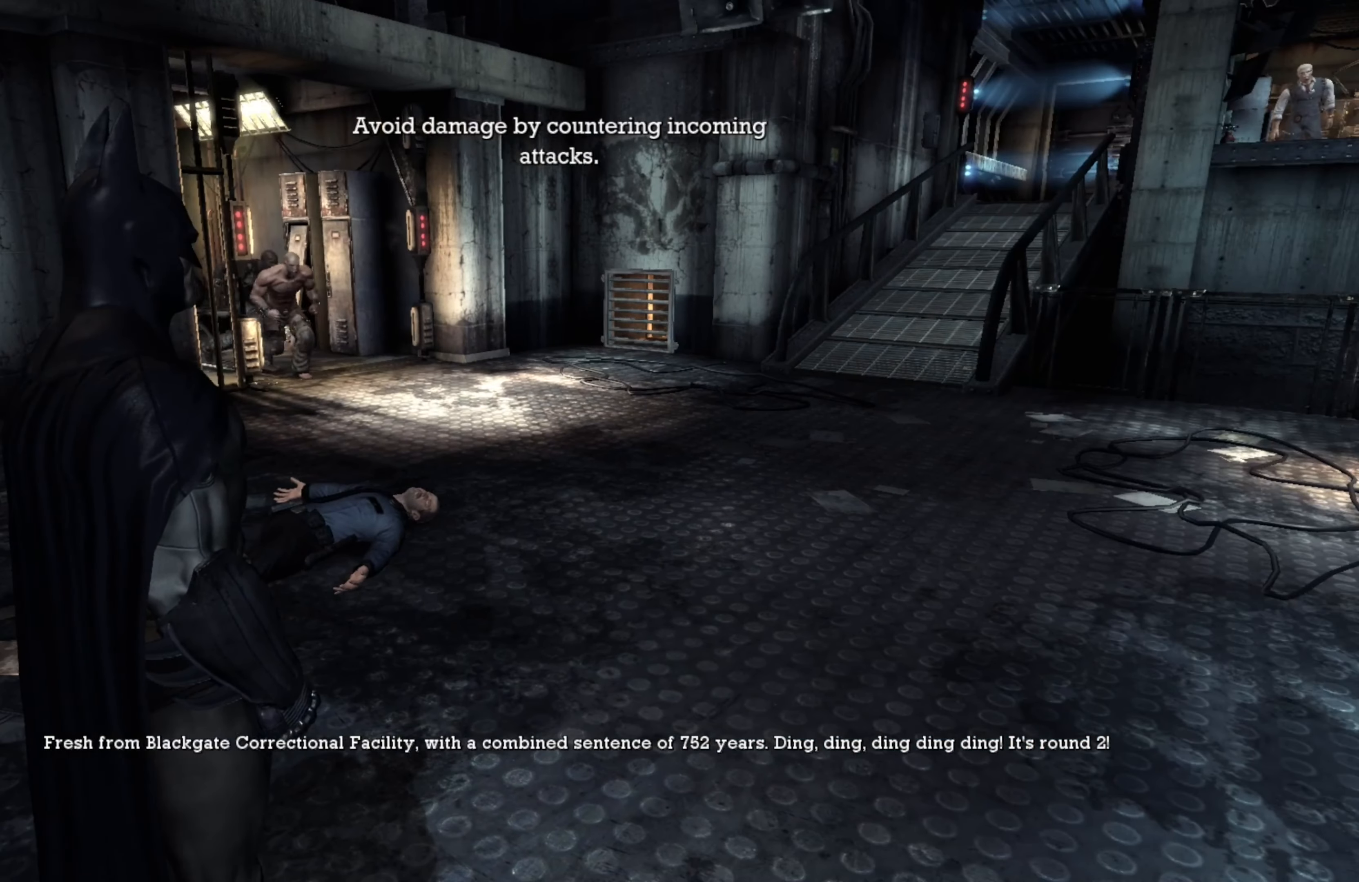
{"buttons": ["L2"], "left_stick": "up", "right_stick": "center", "events": [[420, "left_stick", "up"], [480, "L2", "down"]]}
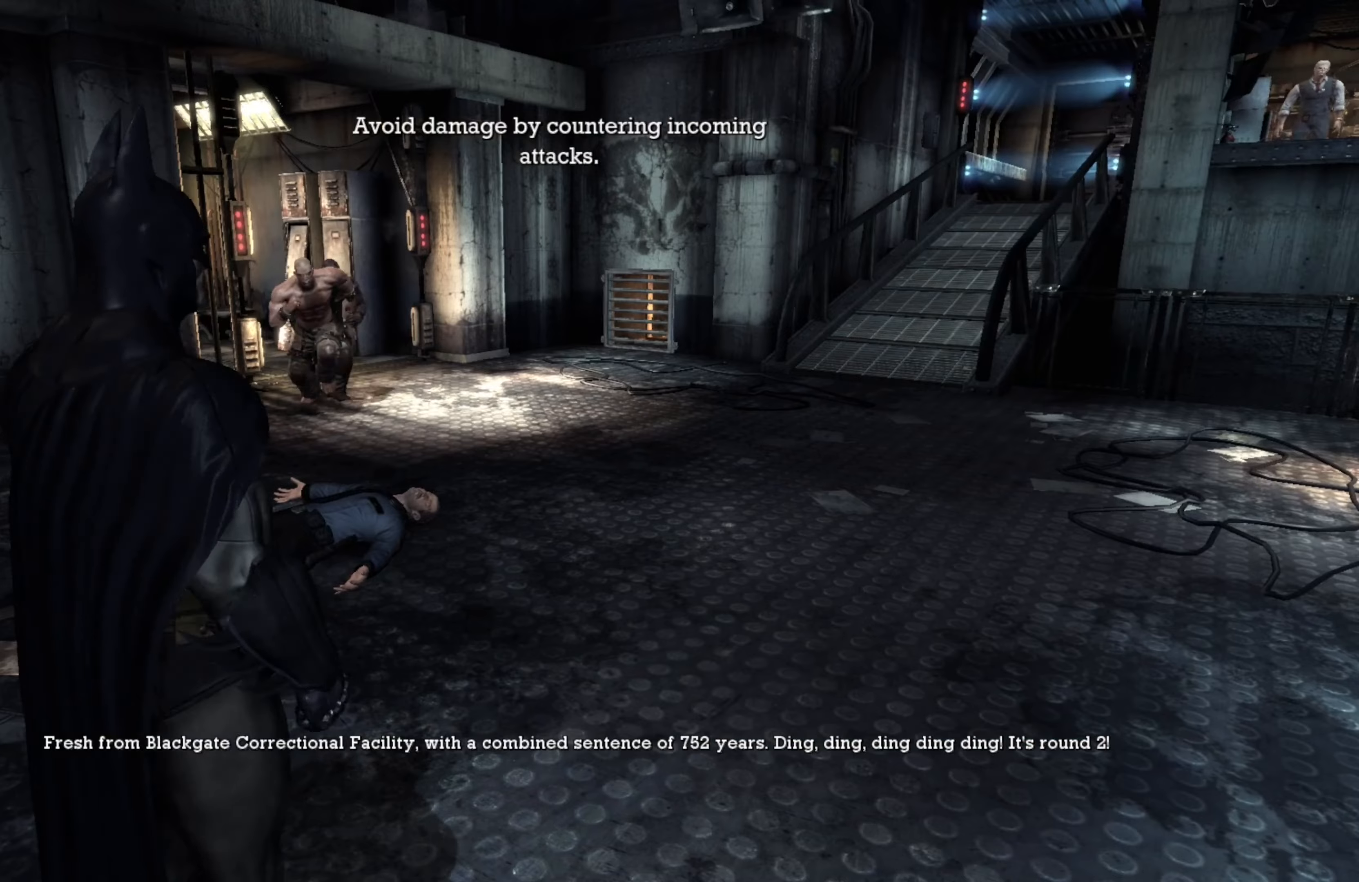
{"buttons": ["L2"], "left_stick": "center", "right_stick": "center", "events": [[100, "left_stick", "center"], [120, "L2", "up"], [360, "L2", "down"]]}
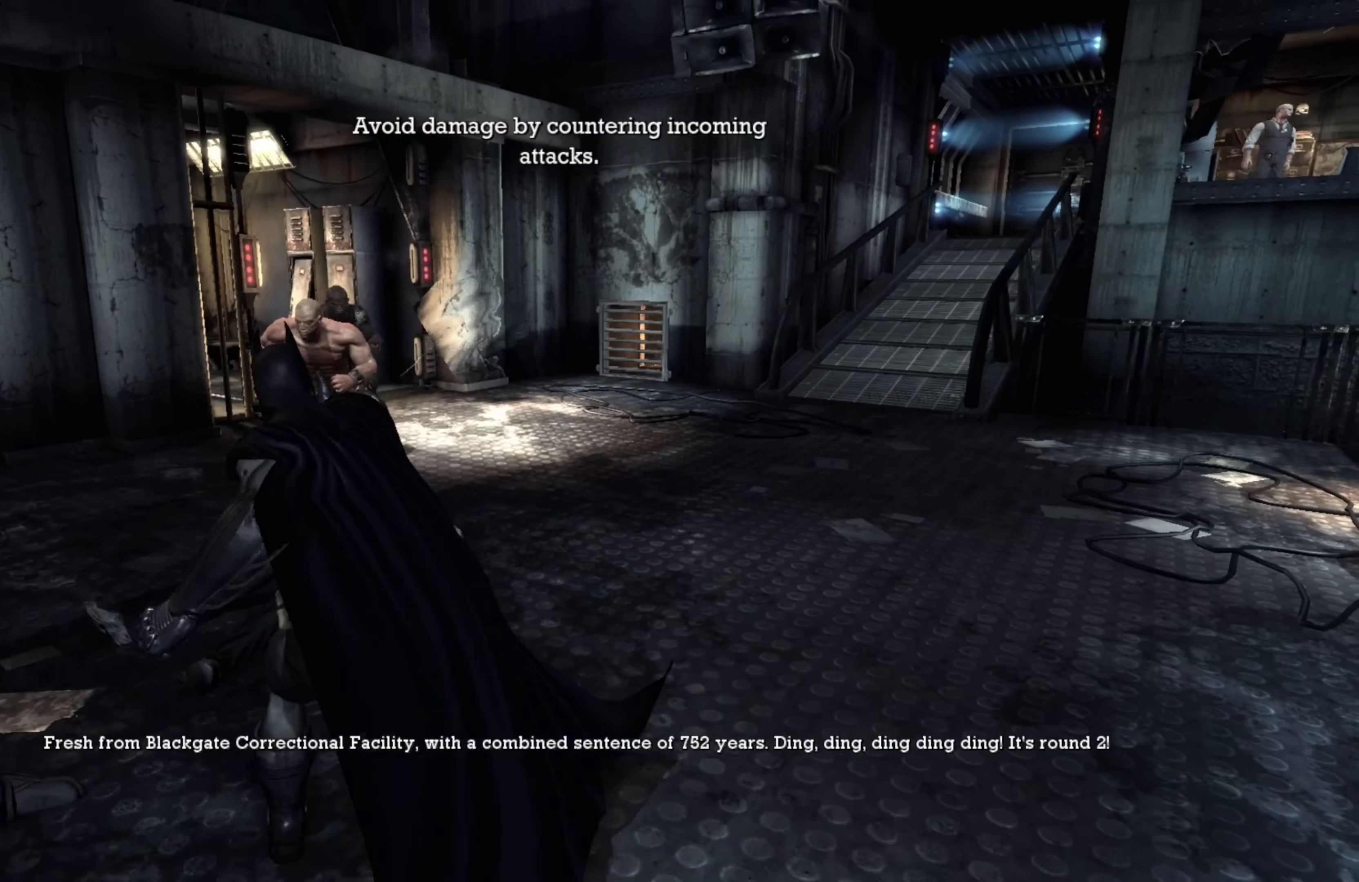
{"buttons": [], "left_stick": "center", "right_stick": "center", "events": [[20, "L2", "up"], [60, "L2", "down"], [180, "L2", "up"], [220, "L2", "down"], [360, "L2", "up"]]}